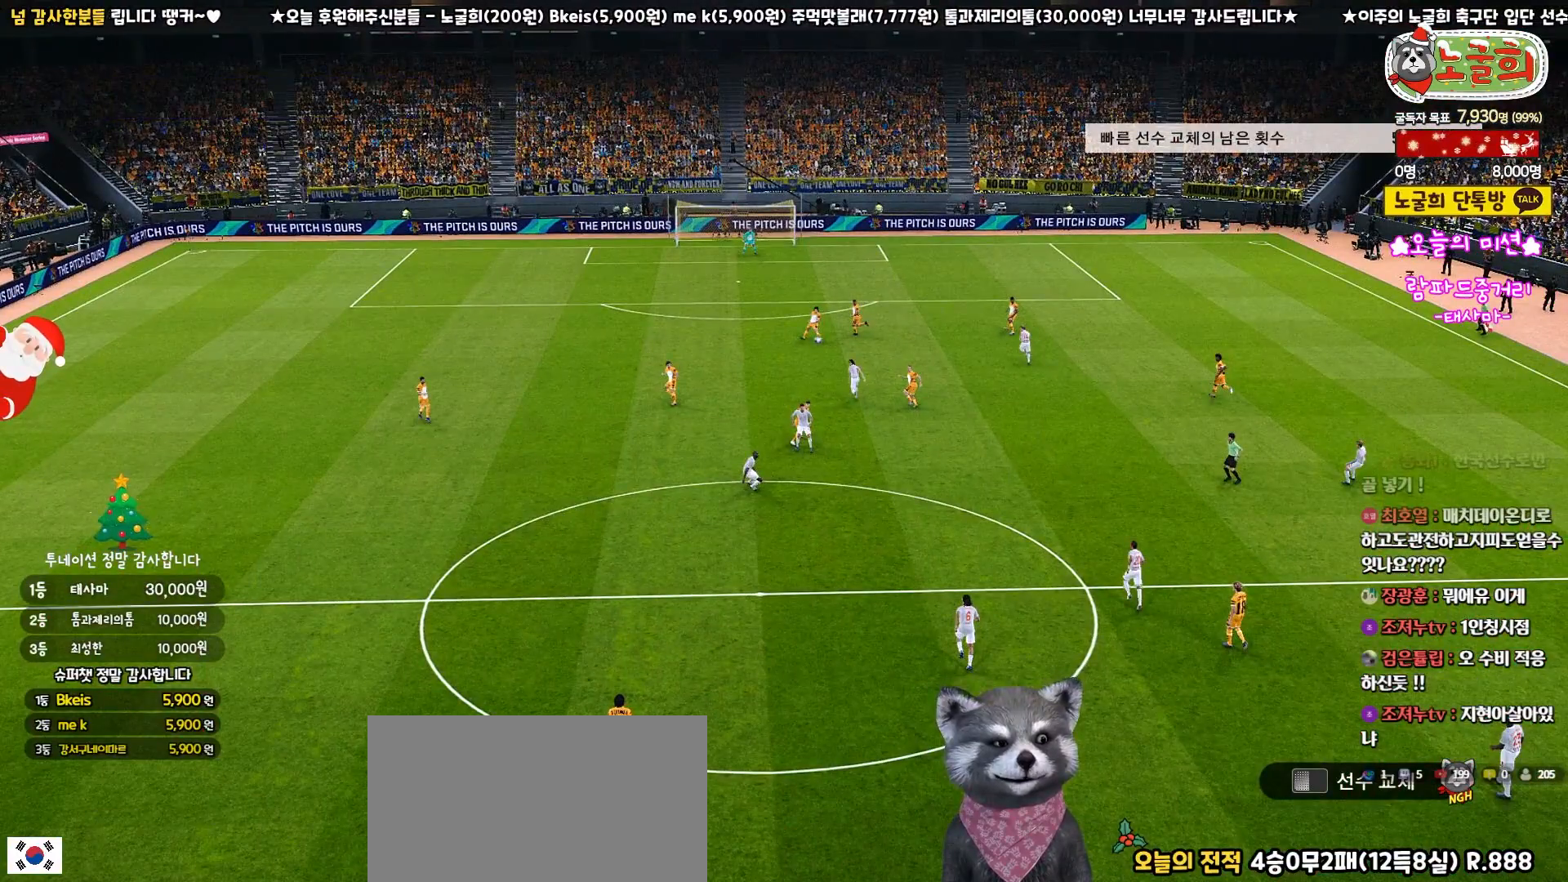
Gameplay with a controller (PlayStation layout); each line is a JSON object with the inputs held at the frame after it. "events" lists button and stick changes between this image and that frame as [ms after this image, input, new state], when the widget could be followed in between.
{"buttons": [], "left_stick": "center", "right_stick": "center", "events": []}
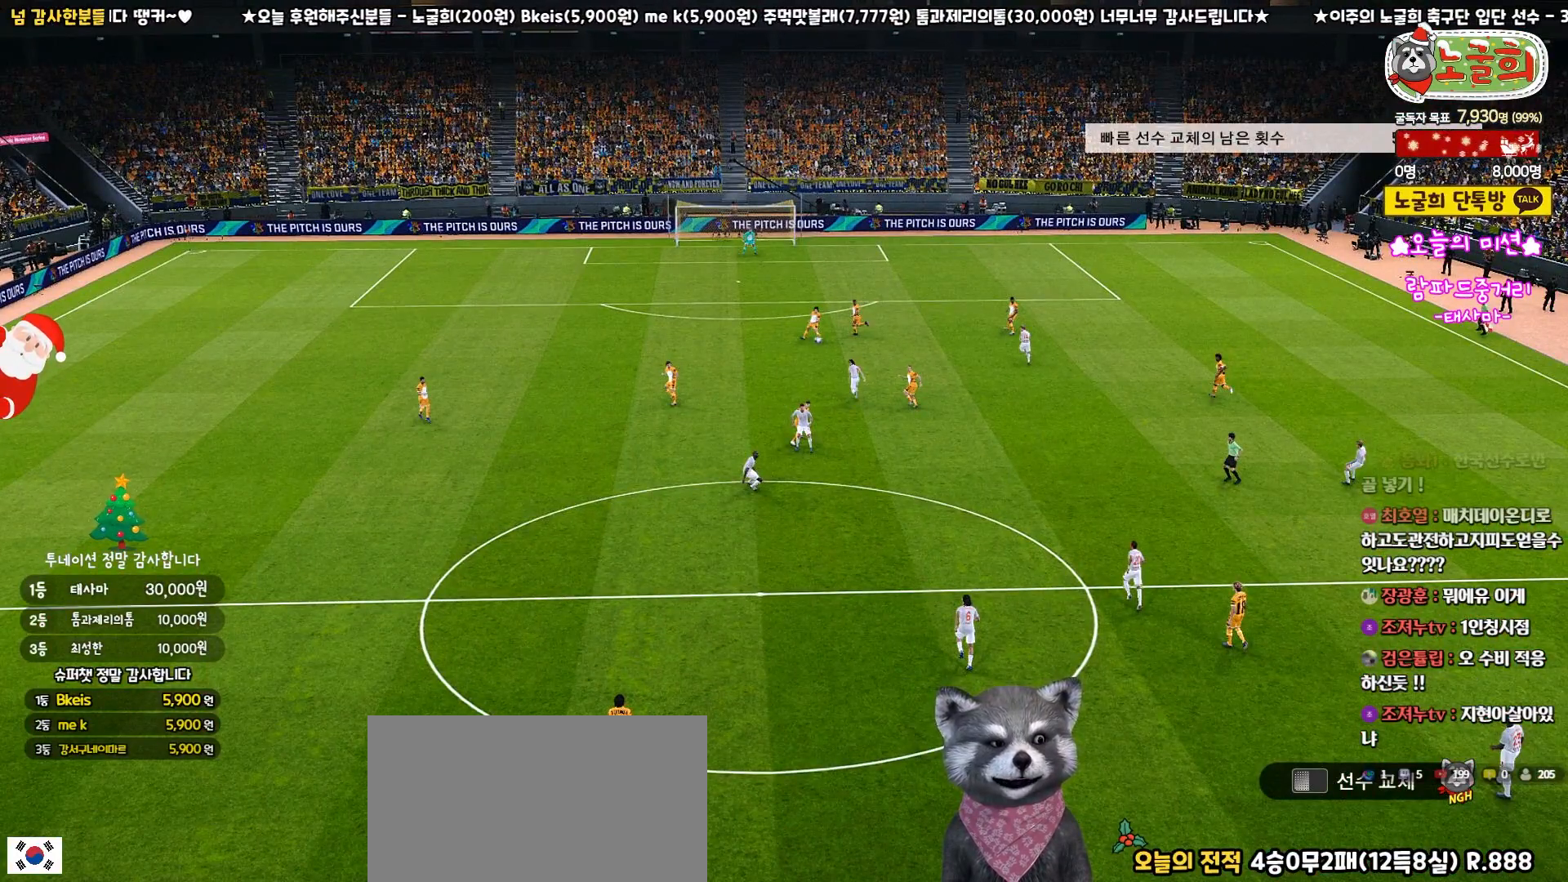
{"buttons": [], "left_stick": "center", "right_stick": "center", "events": []}
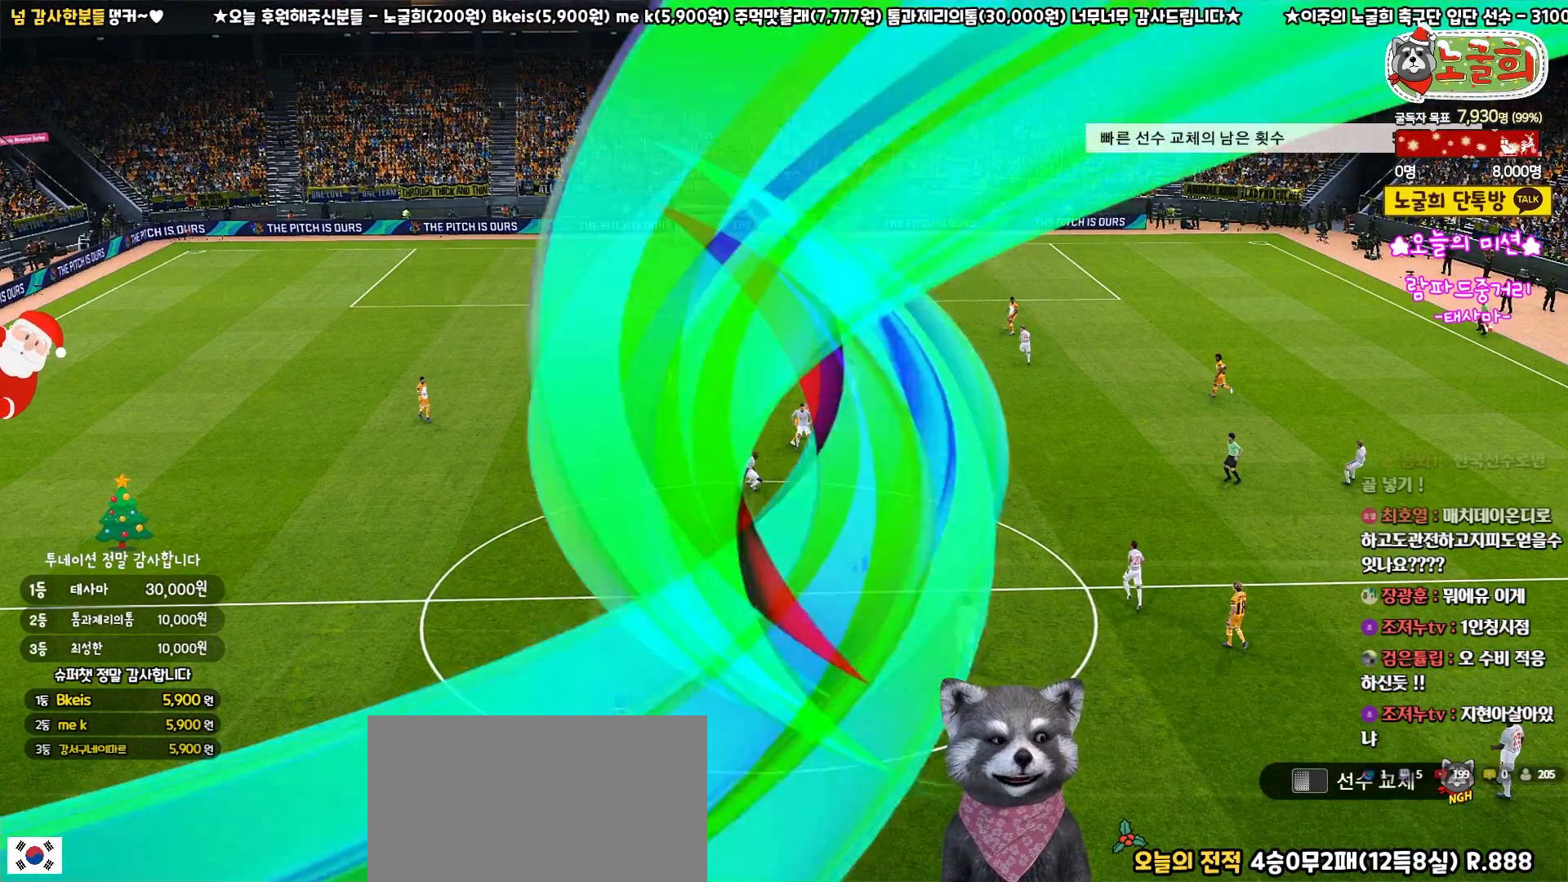
{"buttons": [], "left_stick": "center", "right_stick": "center", "events": []}
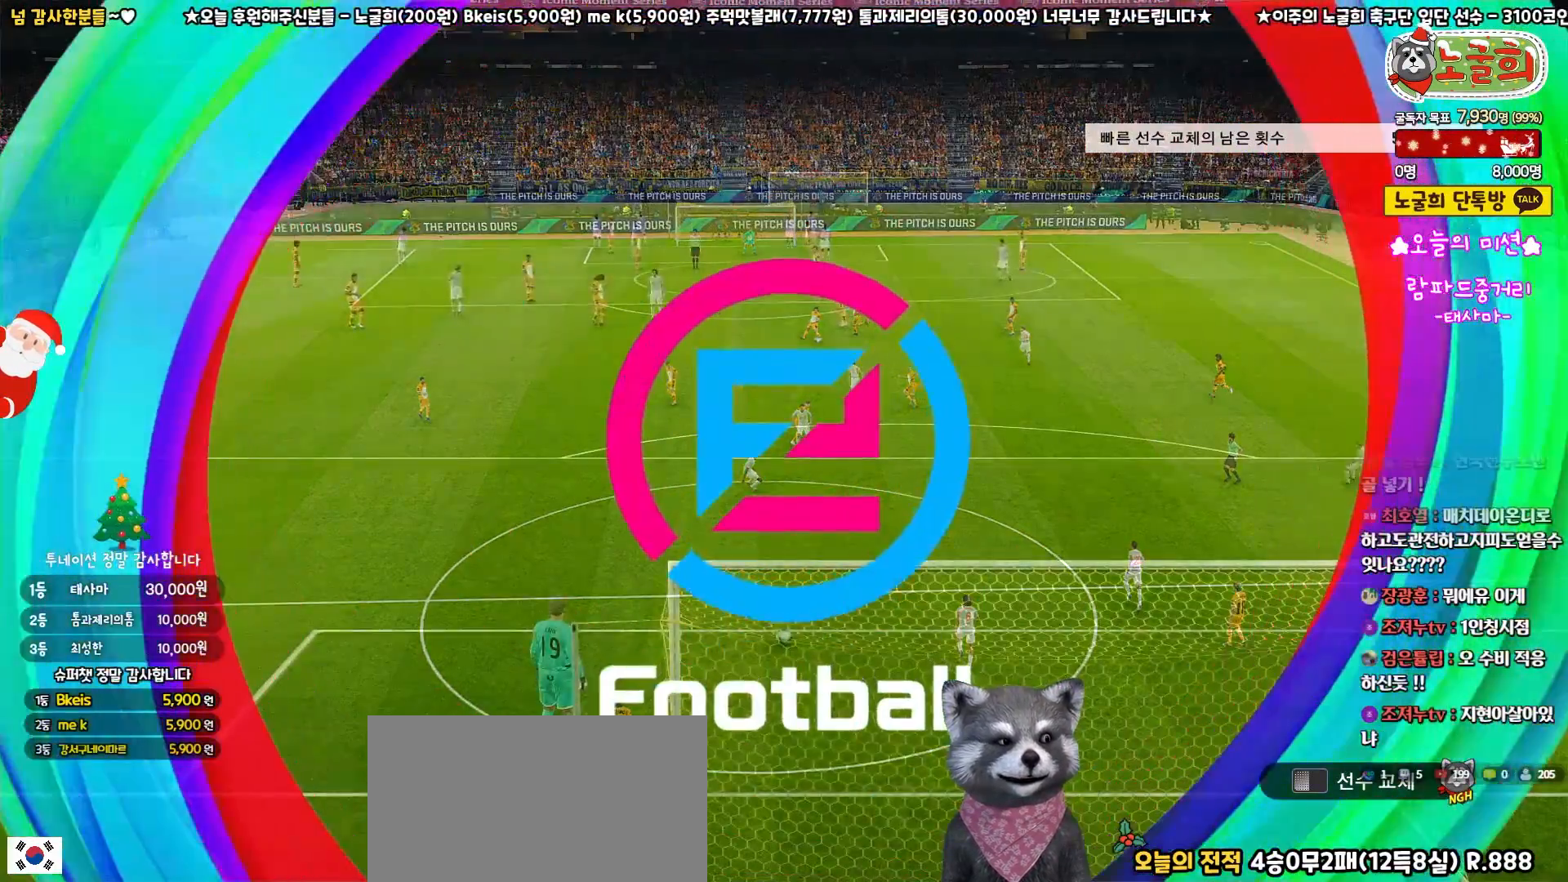
{"buttons": [], "left_stick": "center", "right_stick": "center", "events": []}
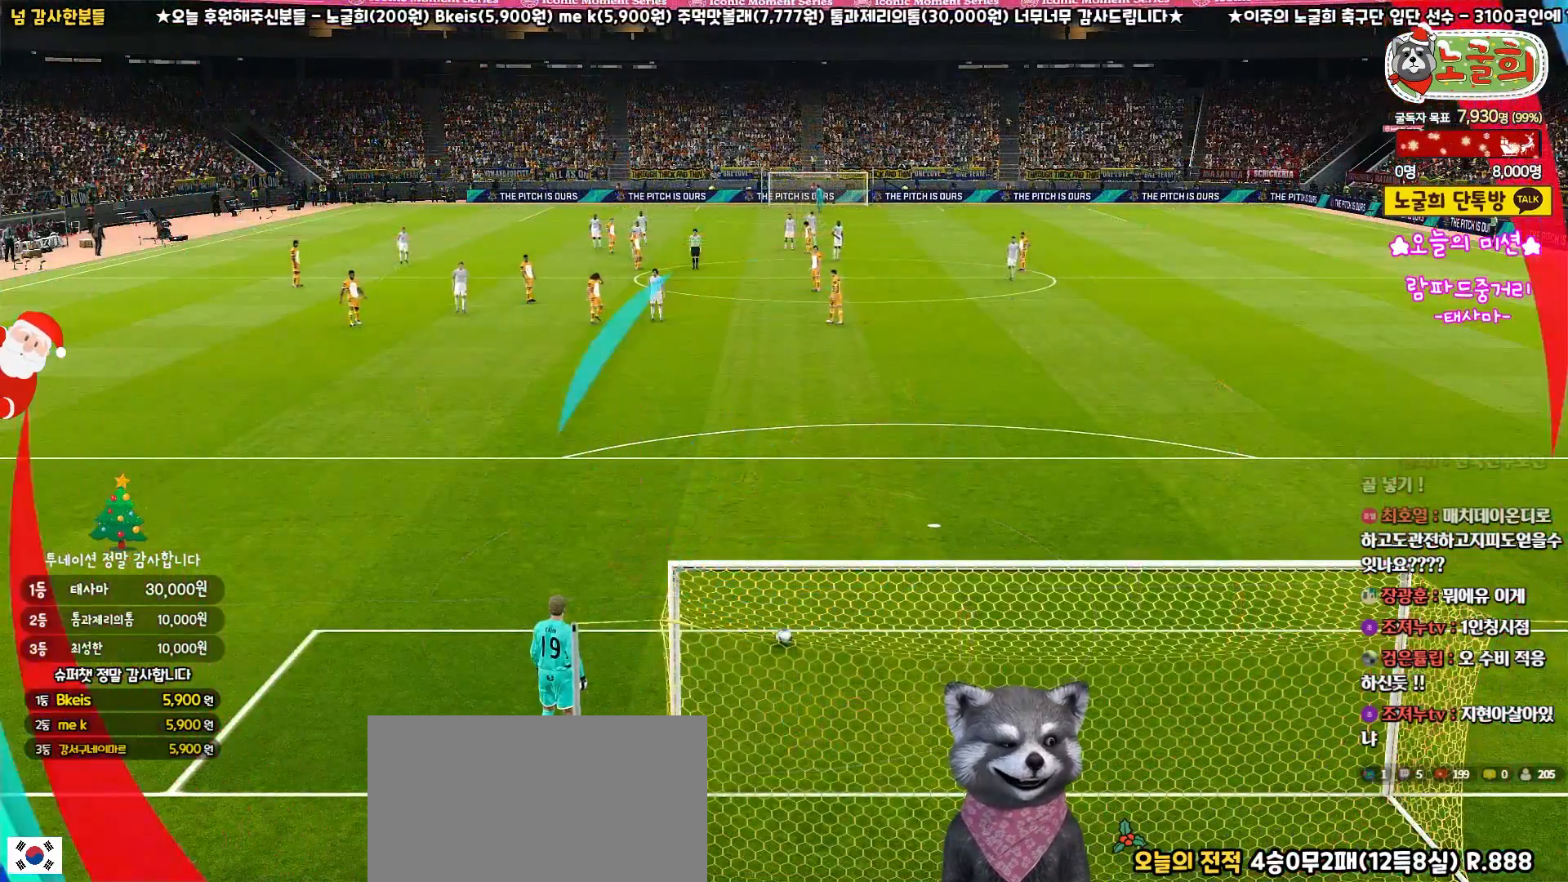
{"buttons": [], "left_stick": "center", "right_stick": "center", "events": []}
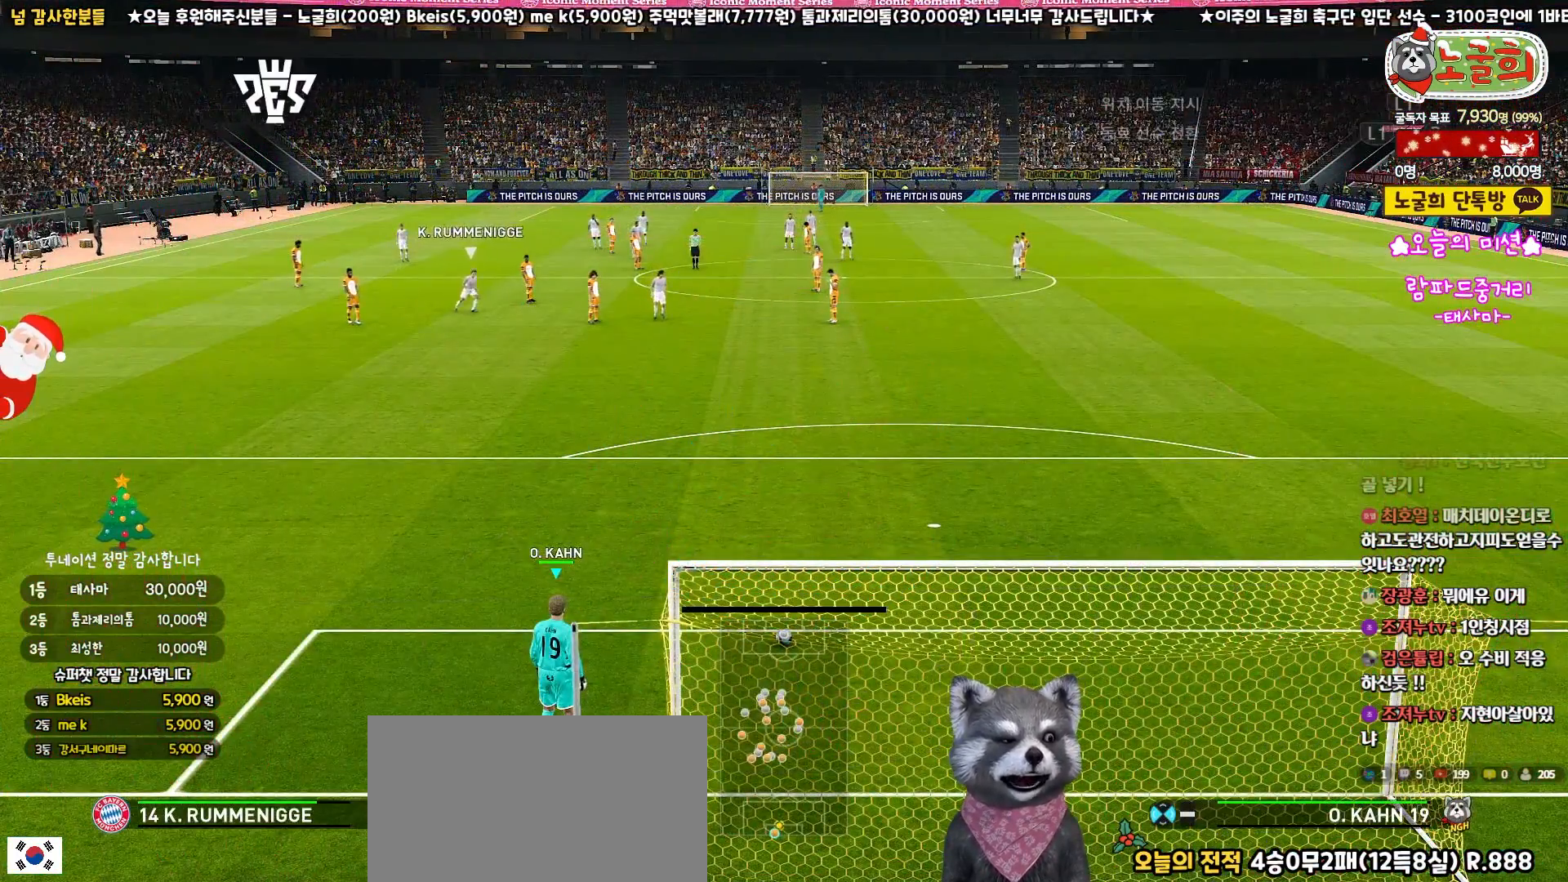
{"buttons": [], "left_stick": "center", "right_stick": "center", "events": []}
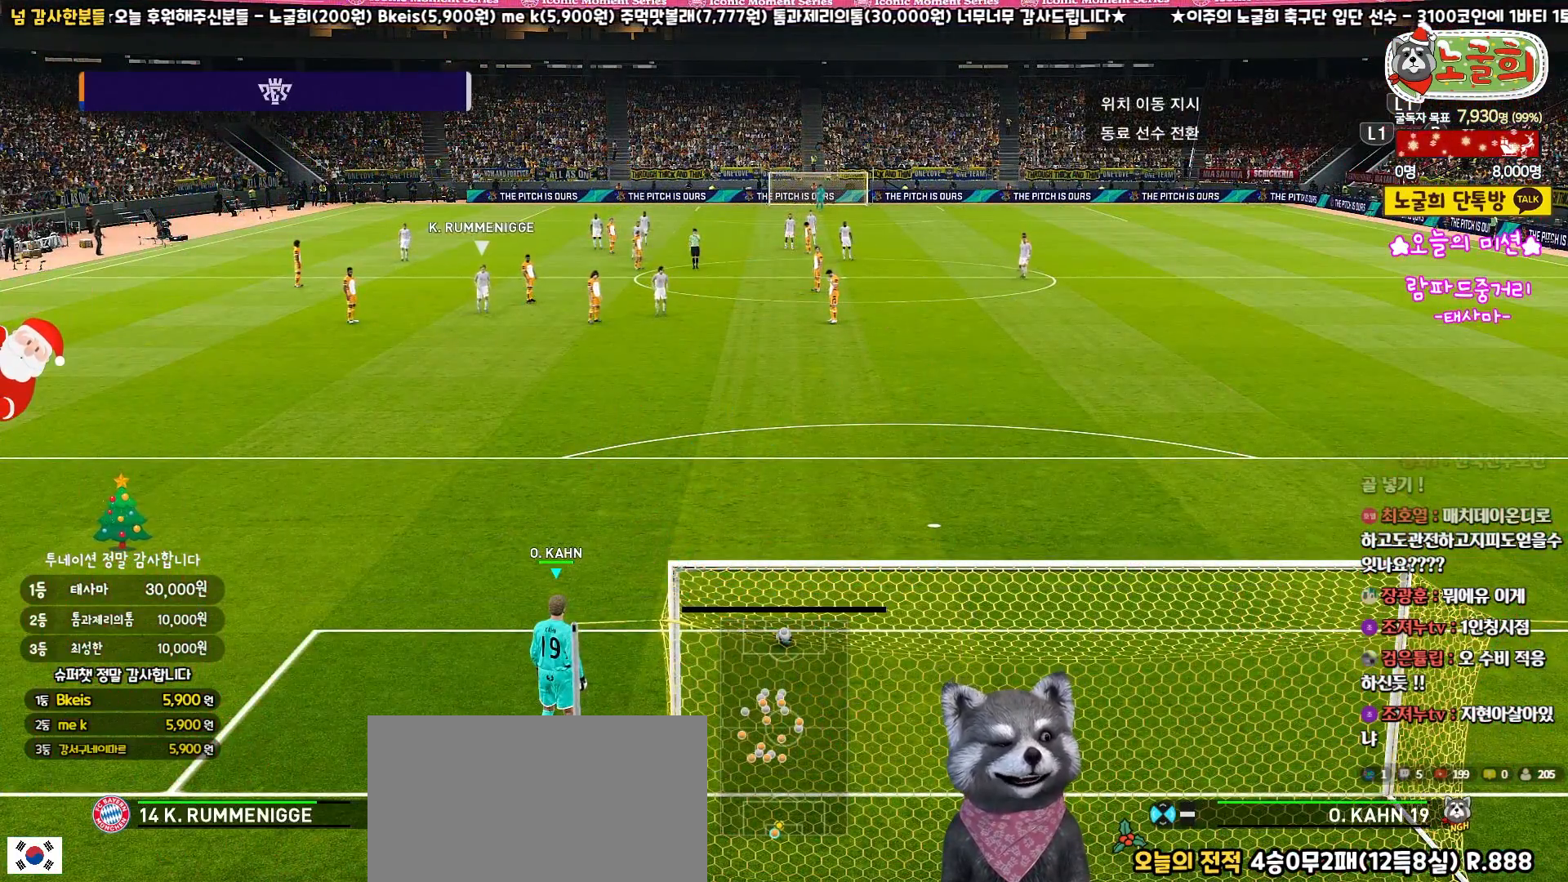
{"buttons": [], "left_stick": "center", "right_stick": "center", "events": []}
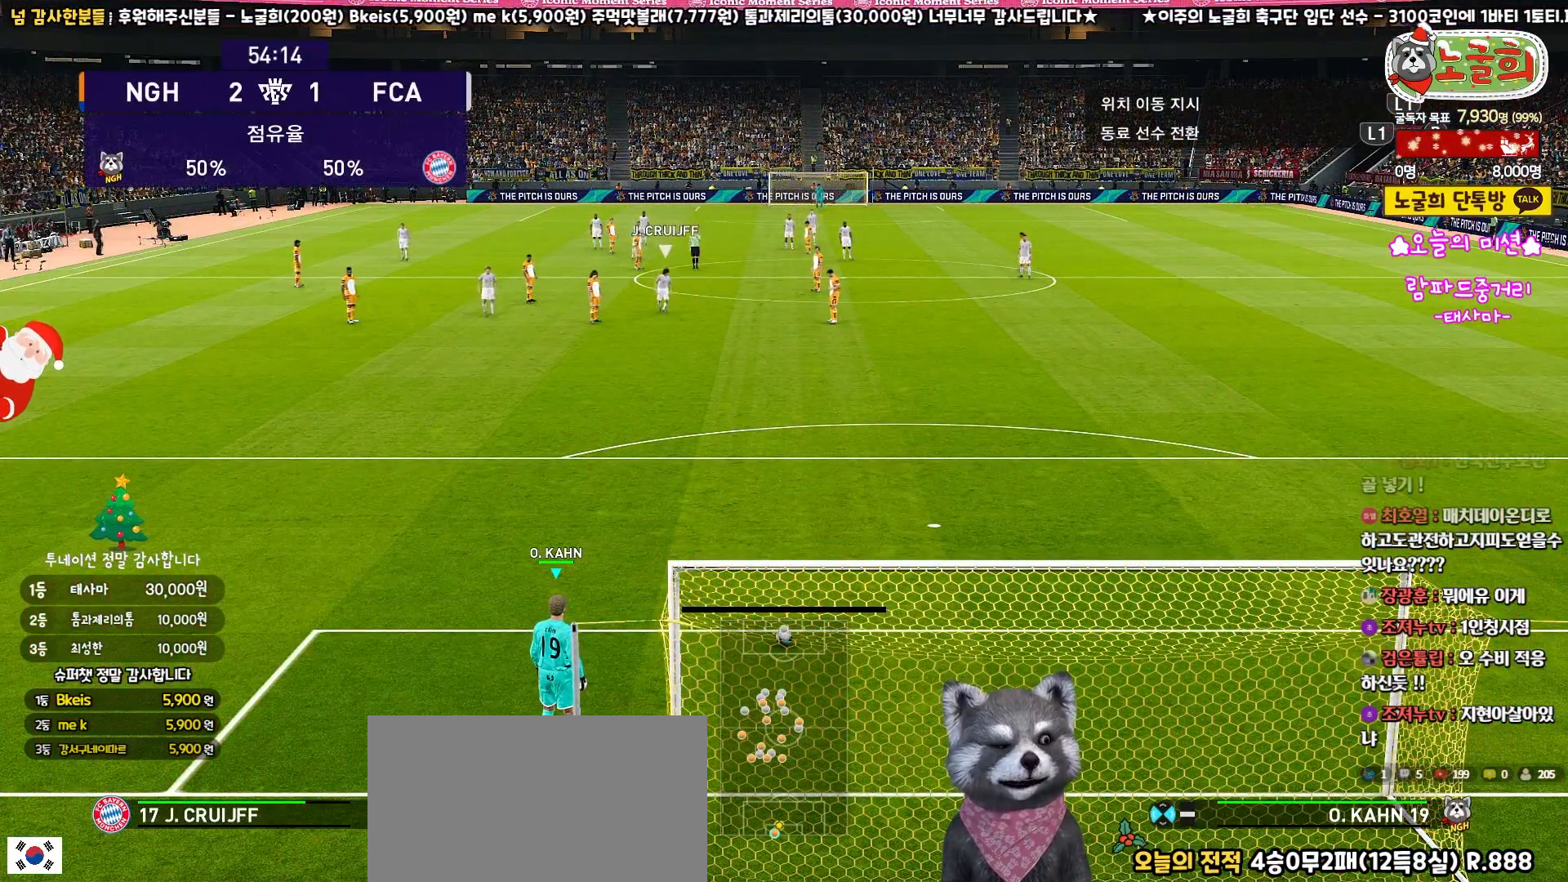
{"buttons": ["L1"], "left_stick": "center", "right_stick": "center", "events": [[500, "L1", "down"]]}
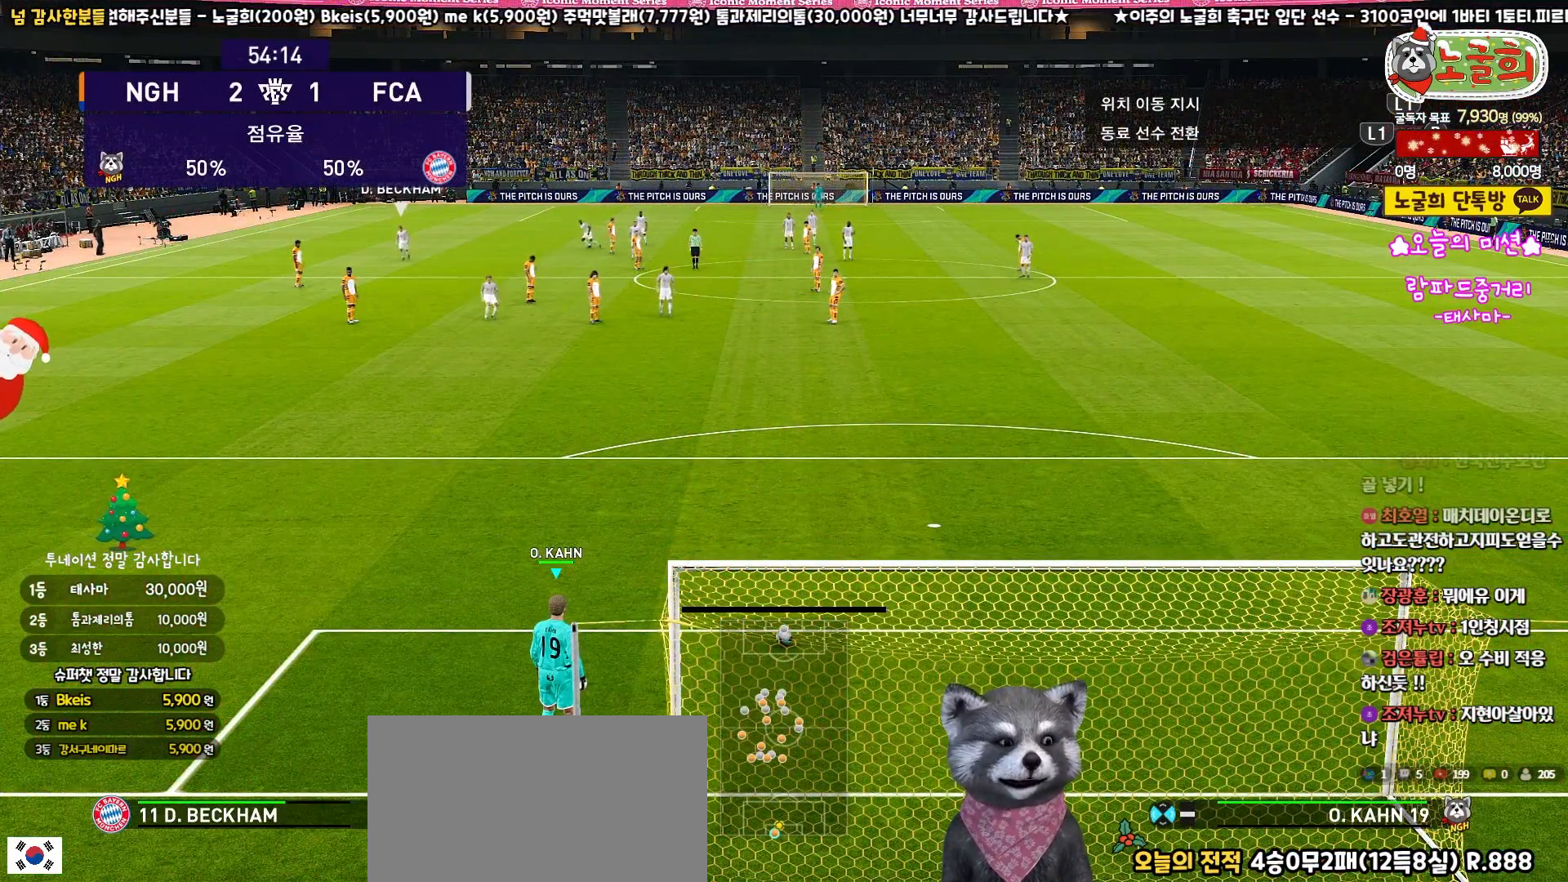
{"buttons": ["L1"], "left_stick": "center", "right_stick": "center", "events": []}
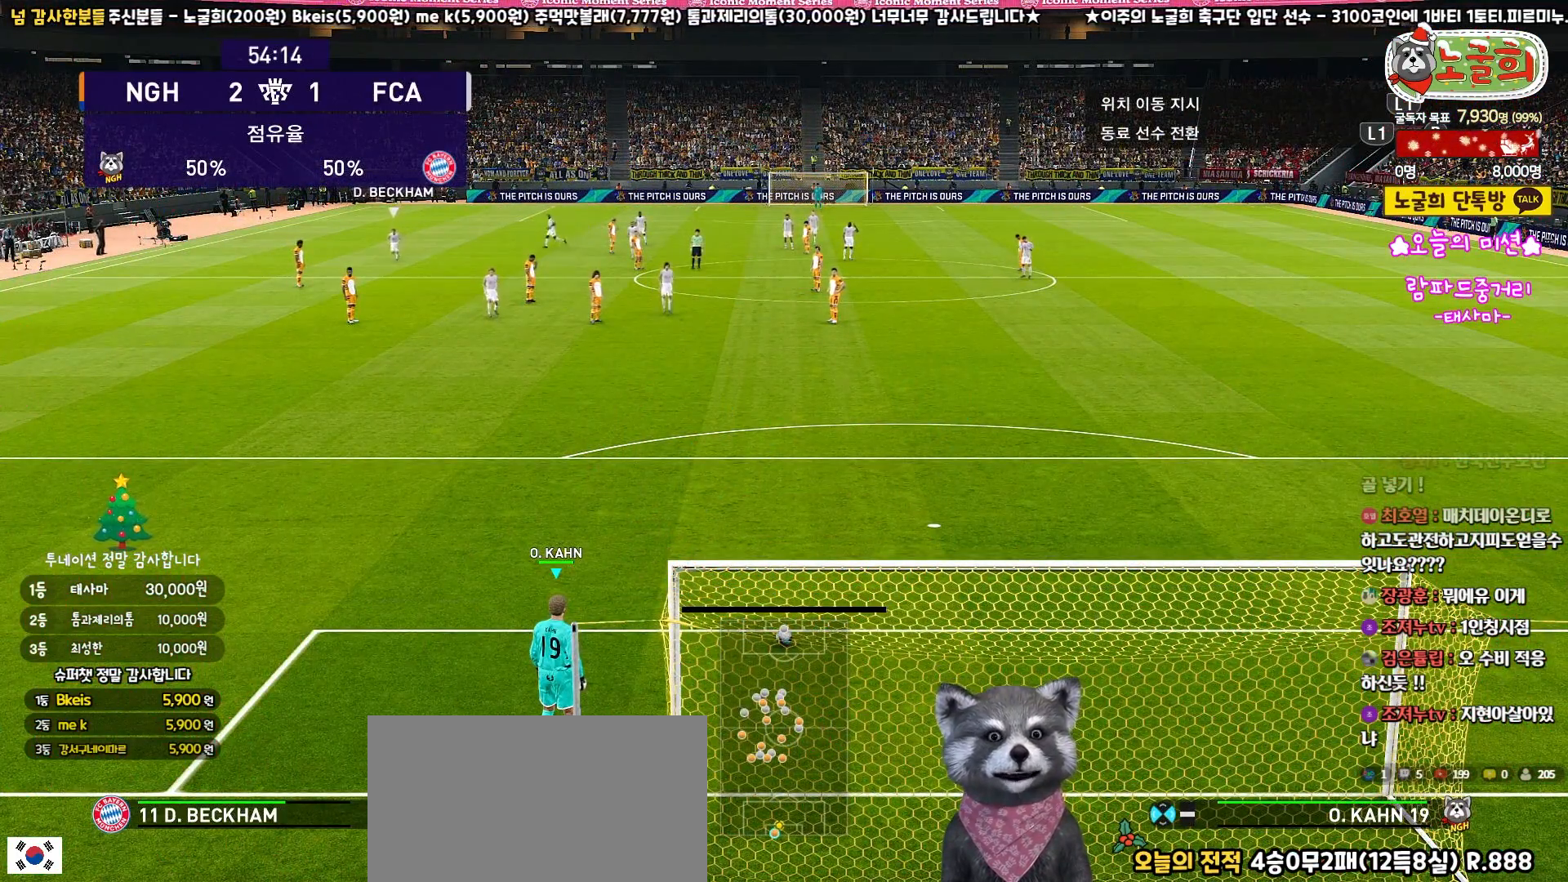
{"buttons": ["R1"], "left_stick": "down-right", "right_stick": "center", "events": [[33, "right_stick", "up-right"], [117, "right_stick", "center"], [217, "left_stick", "down-right"], [250, "L1", "up"], [250, "R1", "down"]]}
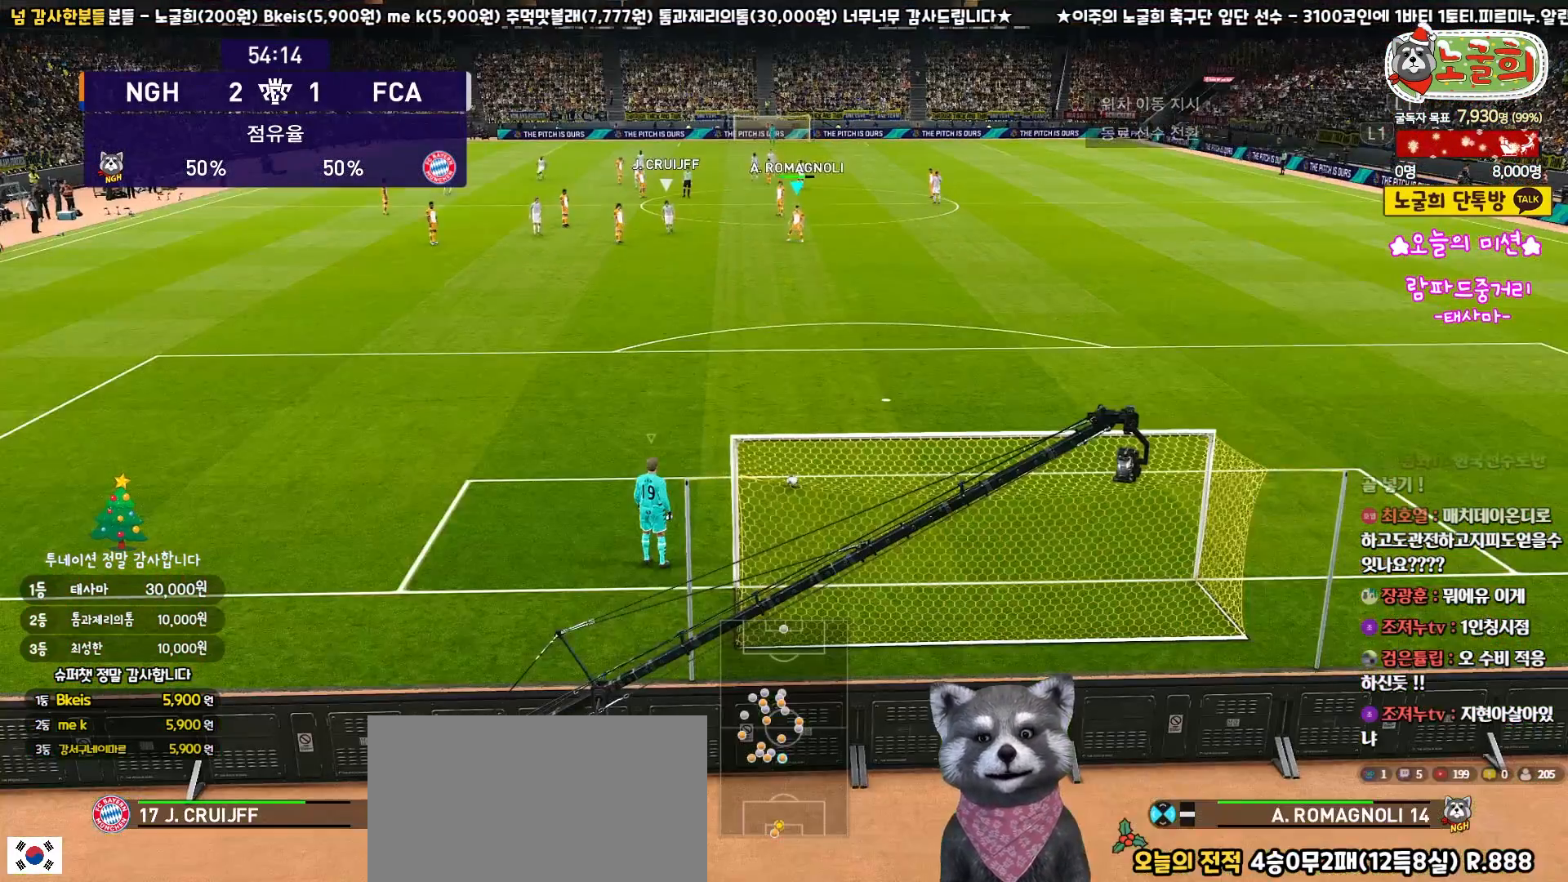
{"buttons": ["R1"], "left_stick": "down-right", "right_stick": "center", "events": []}
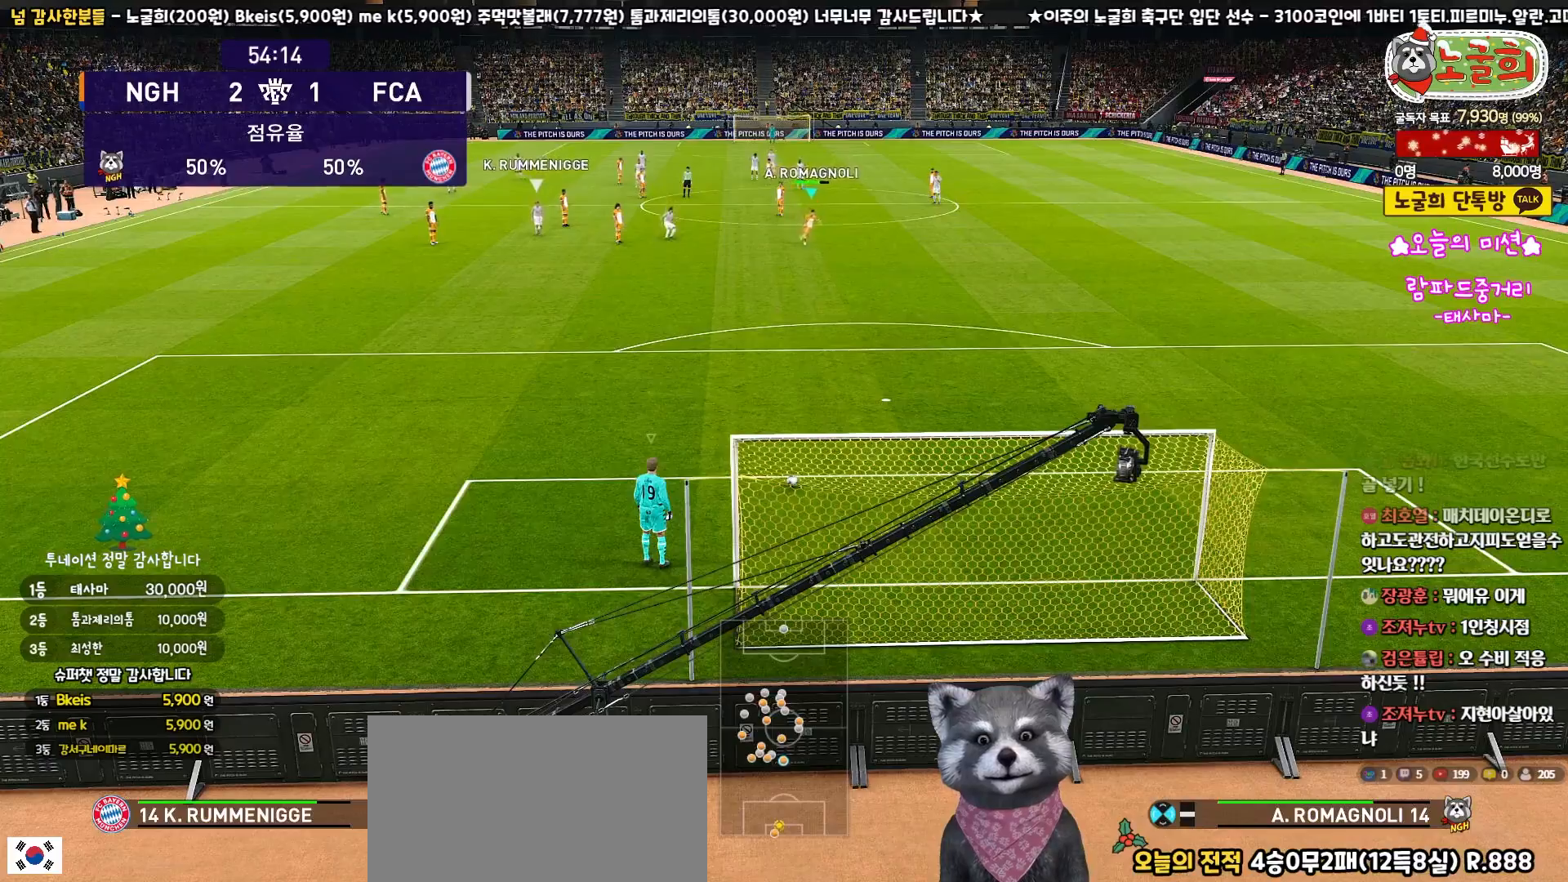
{"buttons": ["R1", "L3"], "left_stick": "down-right", "right_stick": "center", "events": [[150, "L3", "down"], [217, "CROSS", "down"], [367, "CROSS", "up"]]}
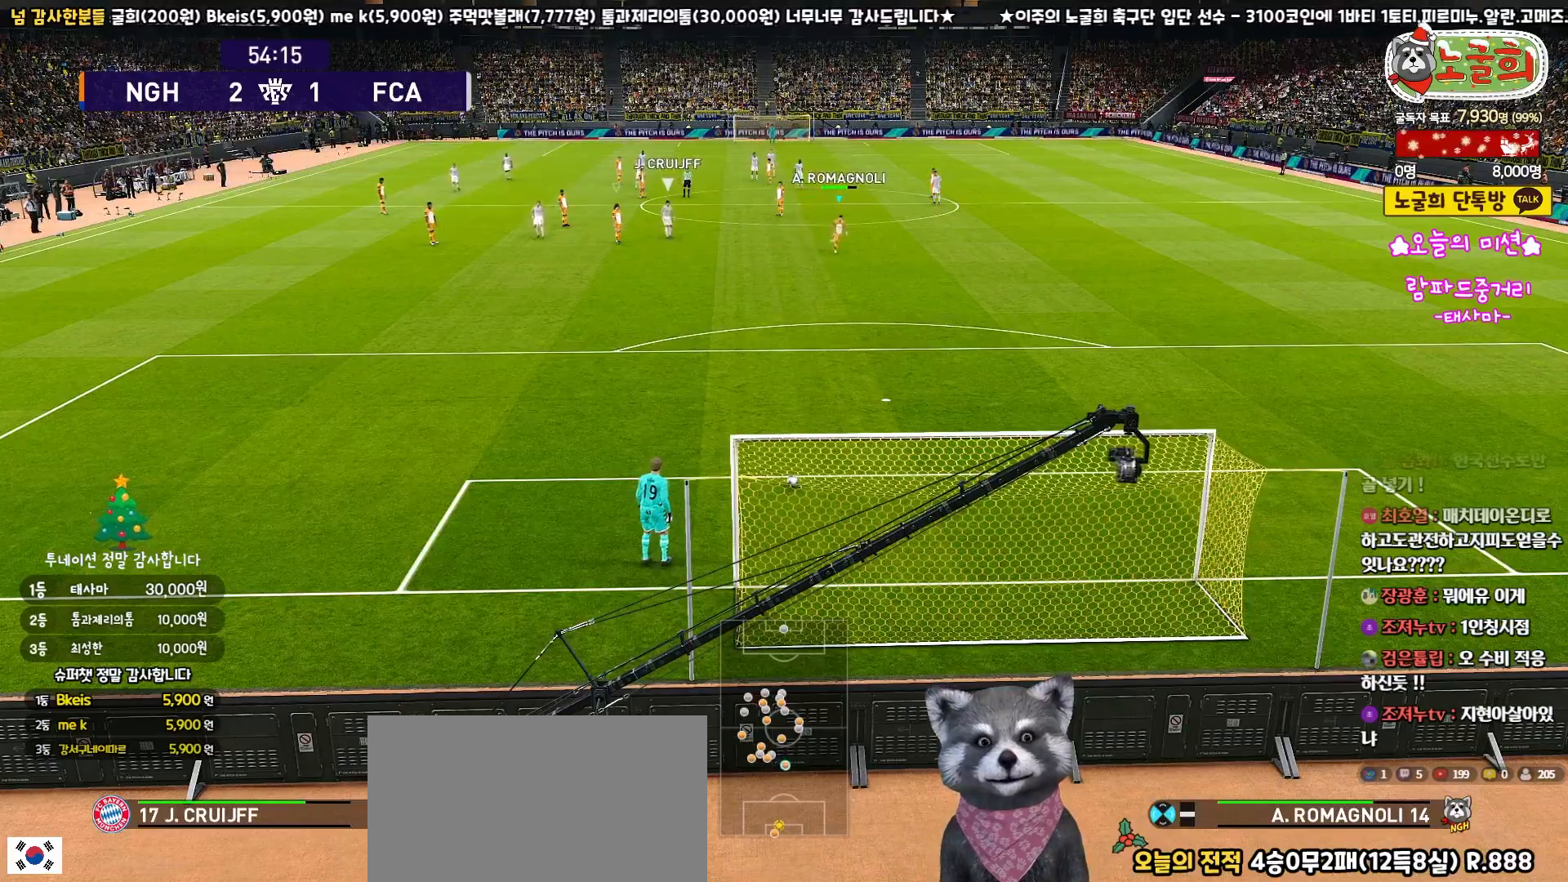
{"buttons": ["R1", "L3"], "left_stick": "down-right", "right_stick": "center", "events": []}
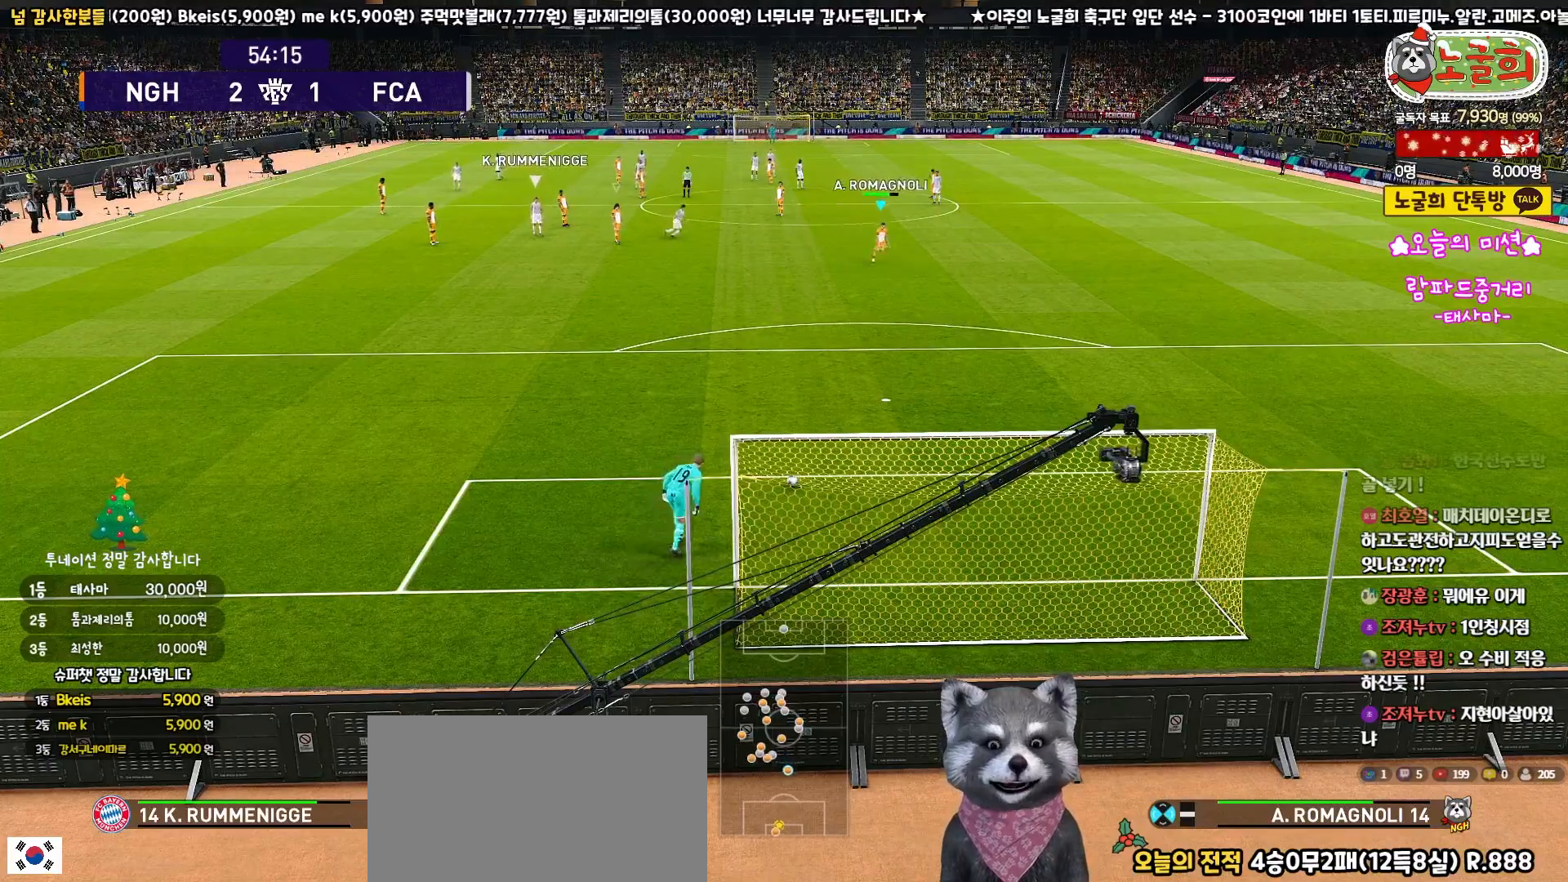
{"buttons": ["R1"], "left_stick": "down-right", "right_stick": "center", "events": [[417, "L3", "up"]]}
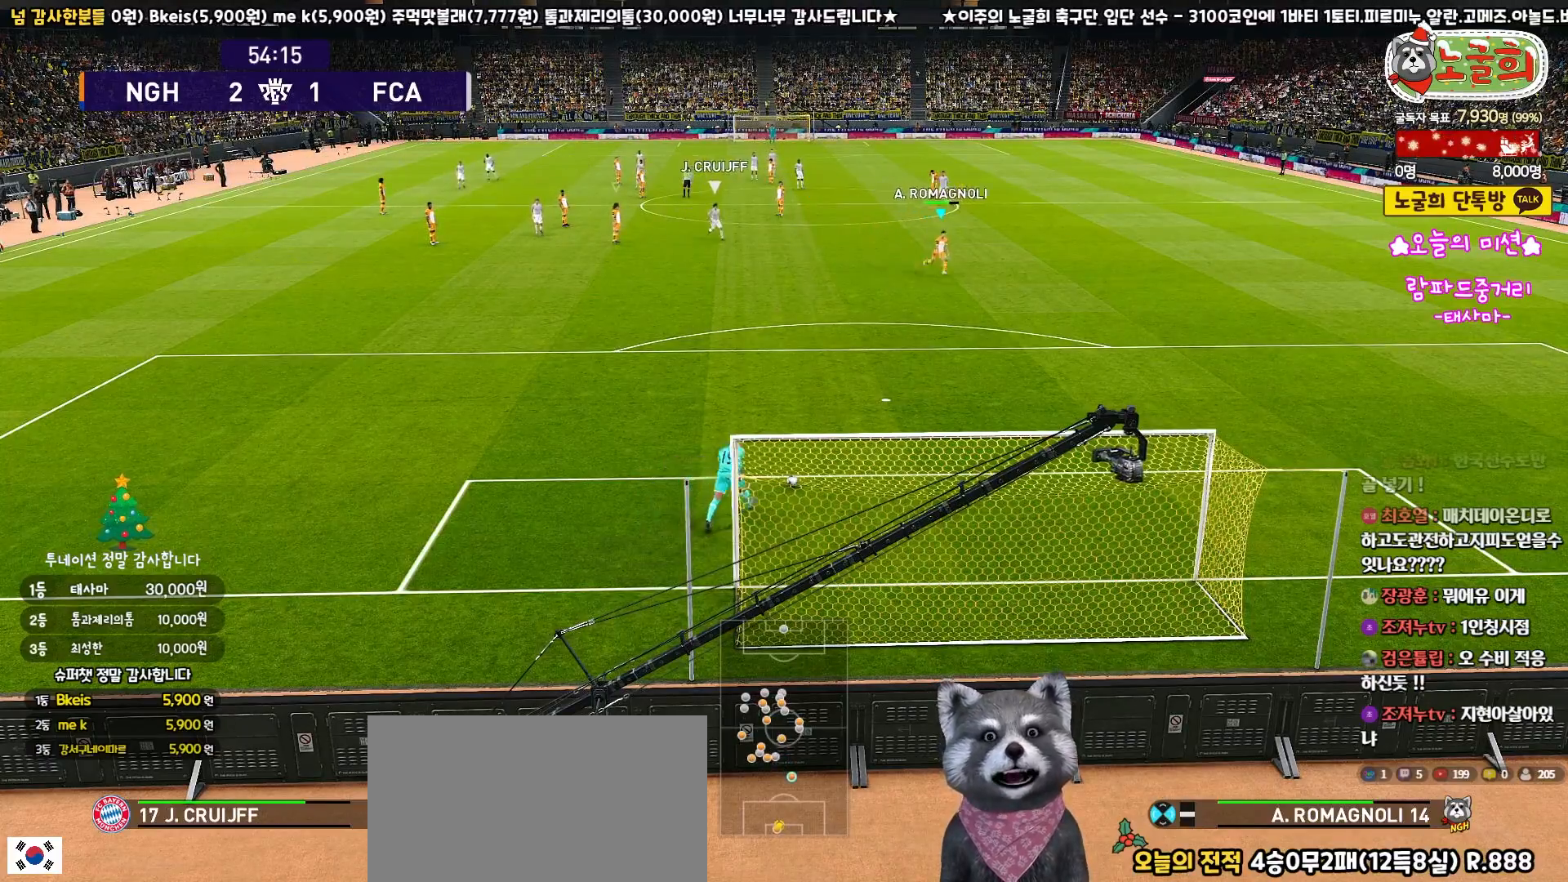
{"buttons": ["R1"], "left_stick": "down-right", "right_stick": "center", "events": []}
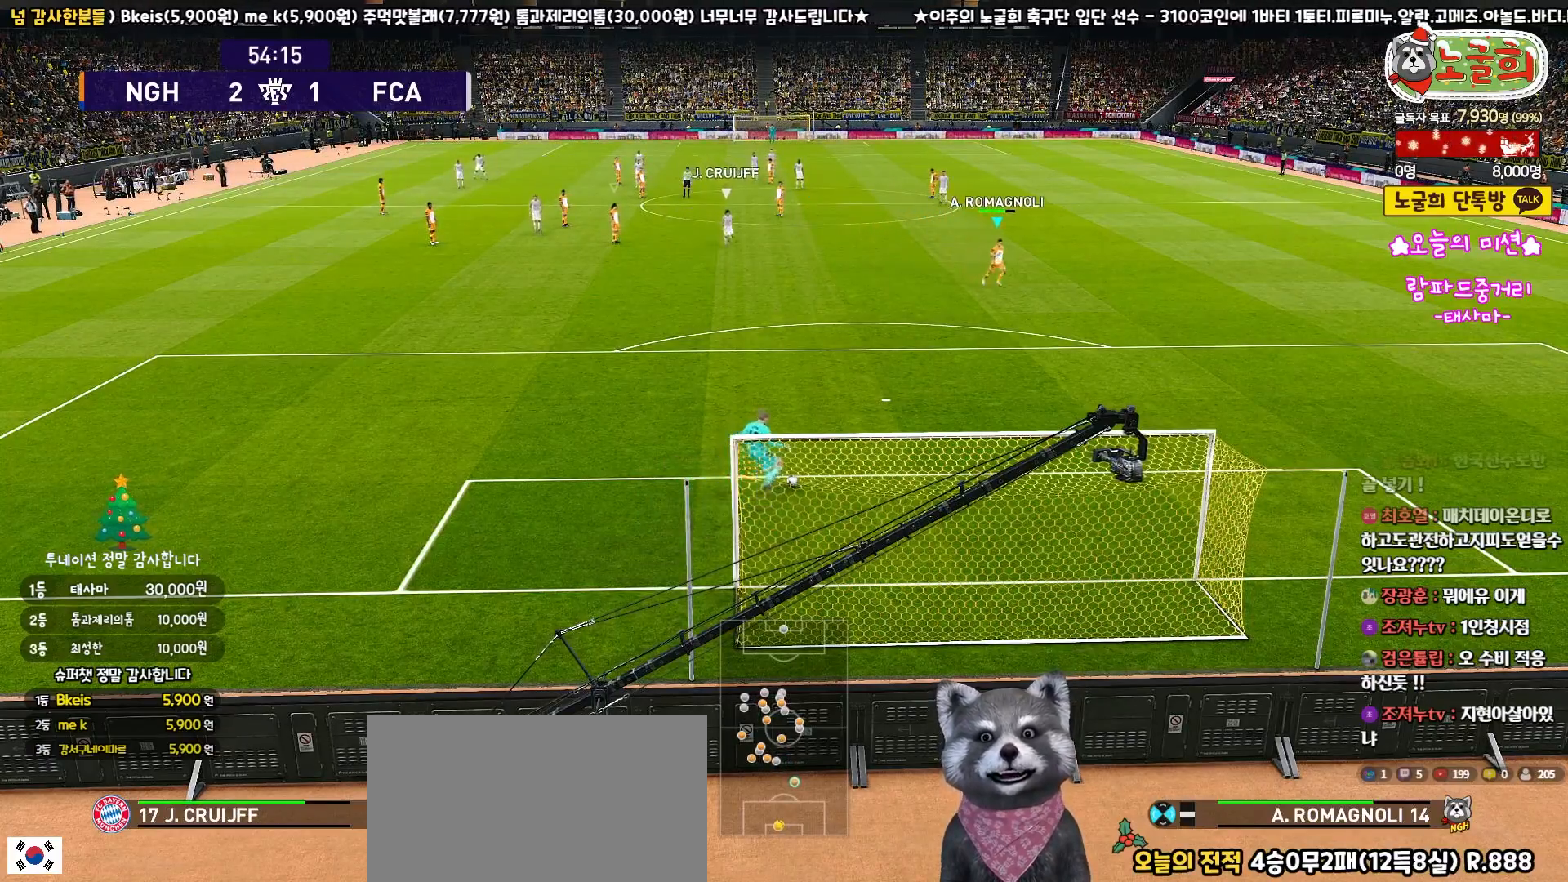
{"buttons": [], "left_stick": "center", "right_stick": "center", "events": [[17, "left_stick", "right"], [33, "R1", "up"], [183, "left_stick", "up-right"], [317, "left_stick", "center"]]}
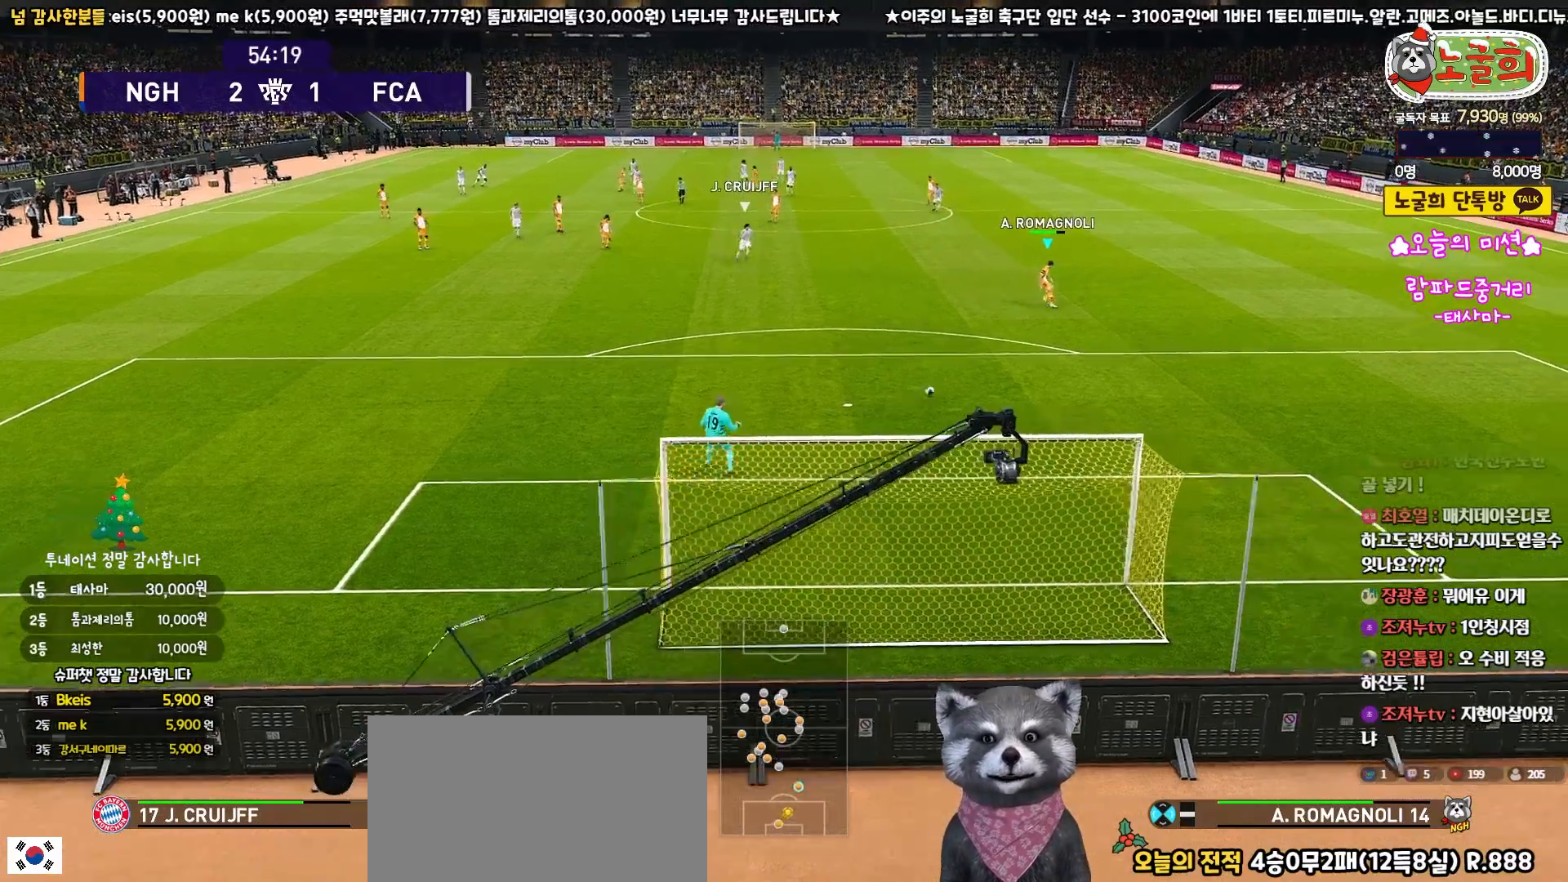
{"buttons": [], "left_stick": "up-right", "right_stick": "center", "events": [[67, "left_stick", "up-right"]]}
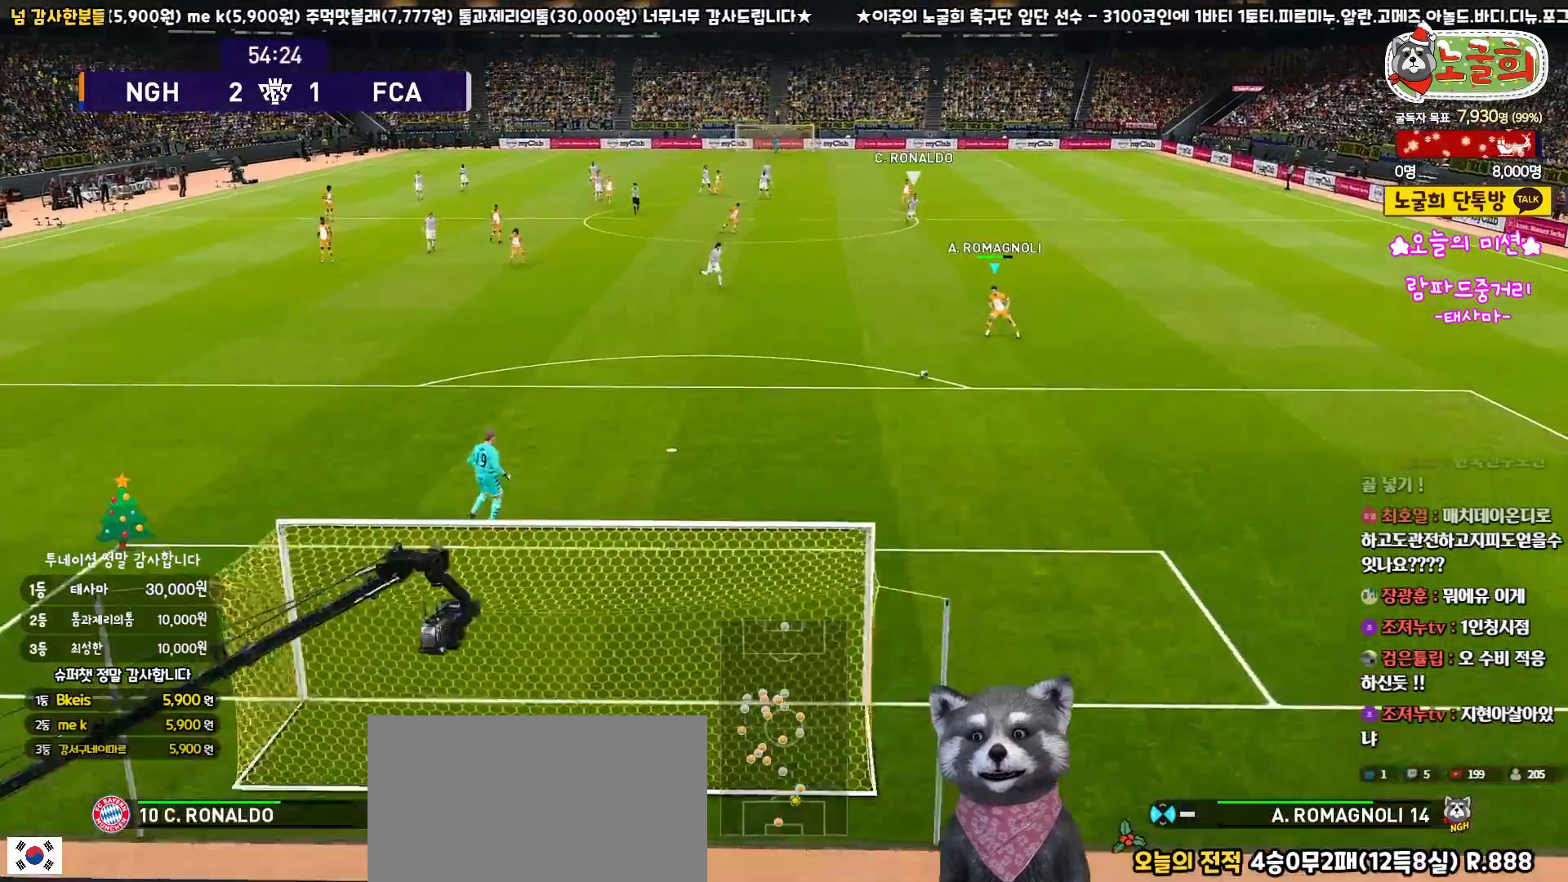
{"buttons": [], "left_stick": "up-right", "right_stick": "center", "events": []}
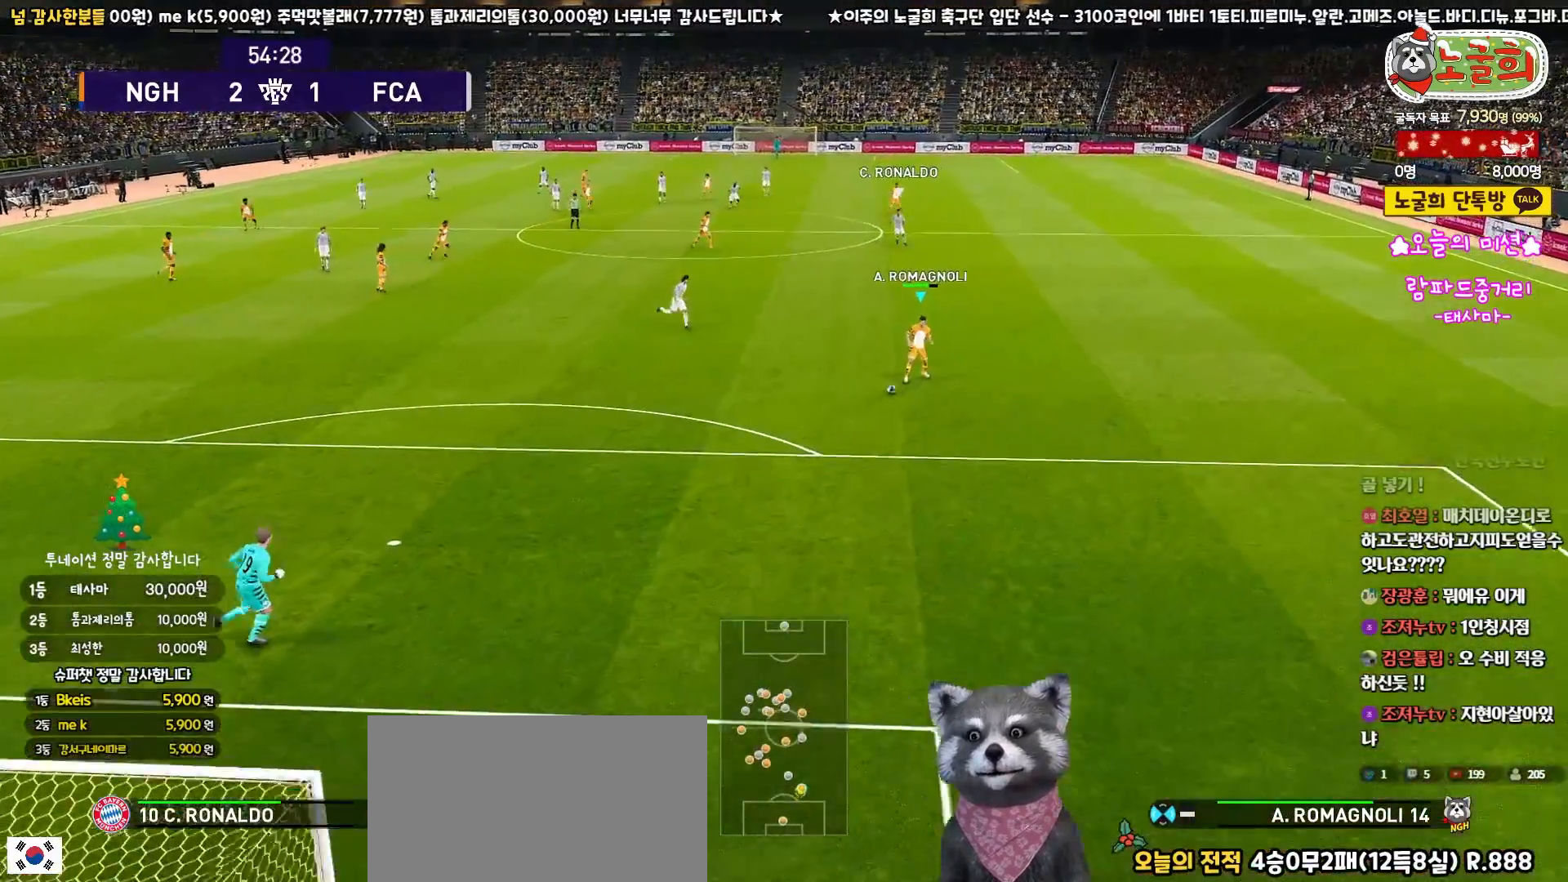
{"buttons": [], "left_stick": "up-right", "right_stick": "center", "events": []}
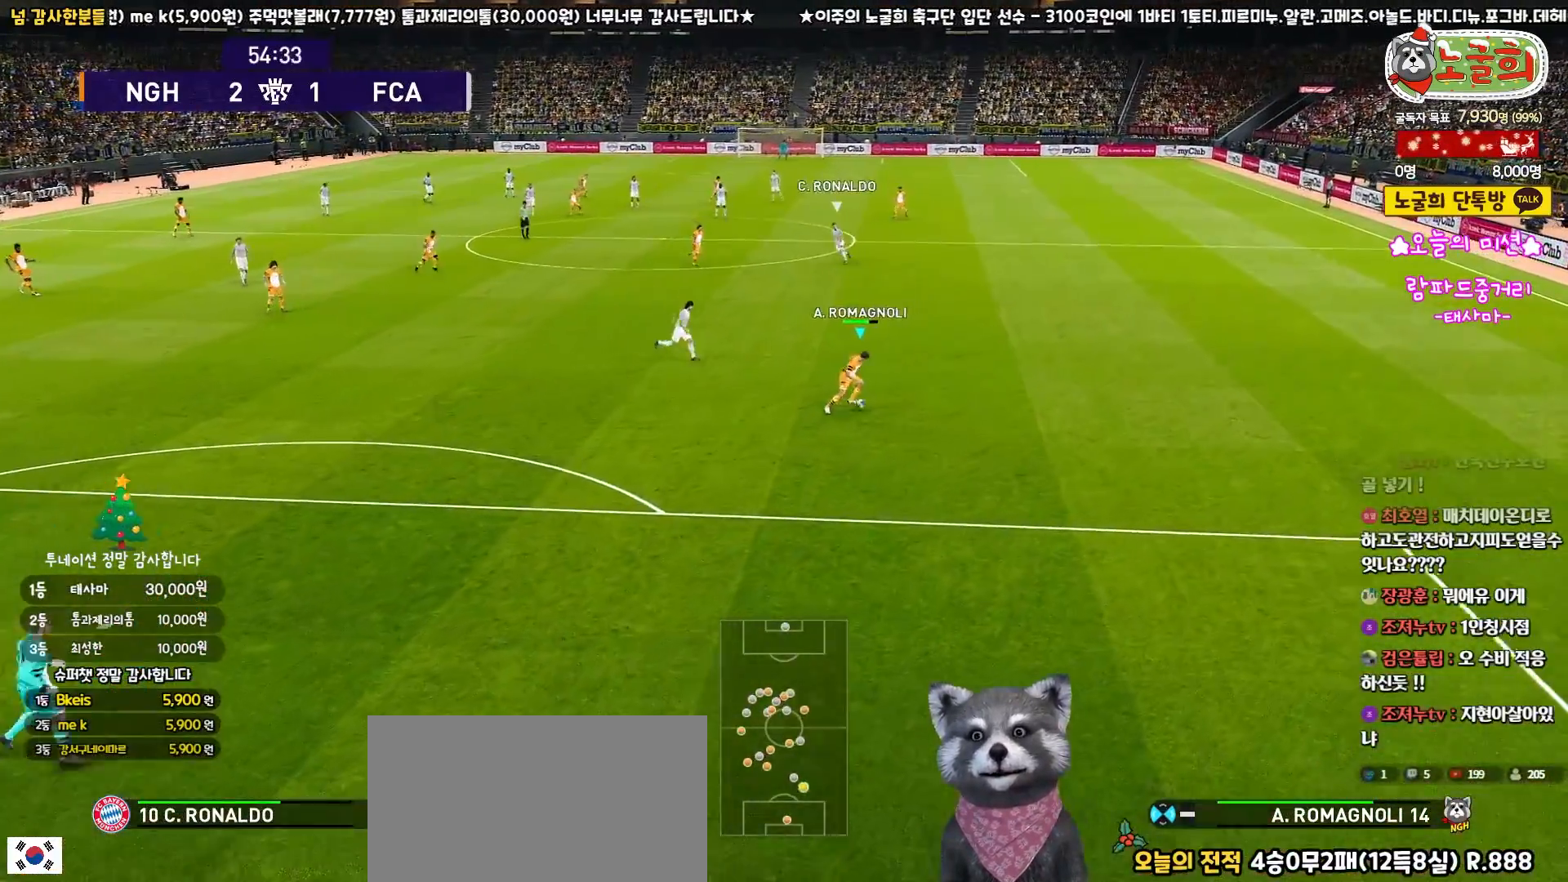
{"buttons": ["L1", "L3"], "left_stick": "up-right", "right_stick": "center", "events": [[33, "L3", "down"], [67, "L1", "down"], [83, "TRIANGLE", "down"], [367, "TRIANGLE", "up"]]}
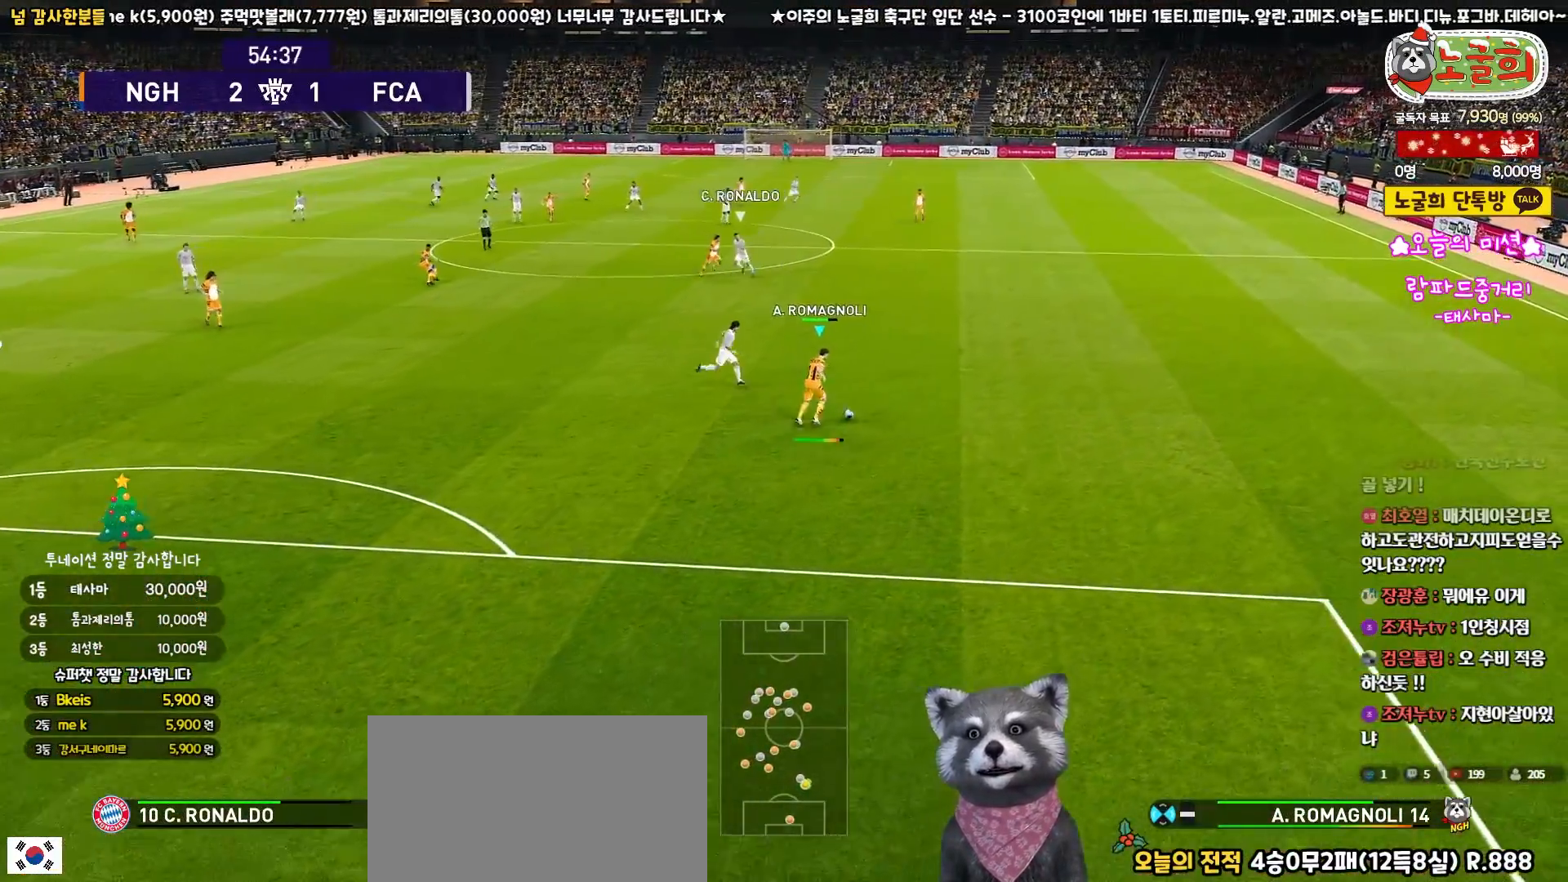
{"buttons": [], "left_stick": "up-right", "right_stick": "center", "events": [[283, "L3", "up"], [500, "L1", "up"]]}
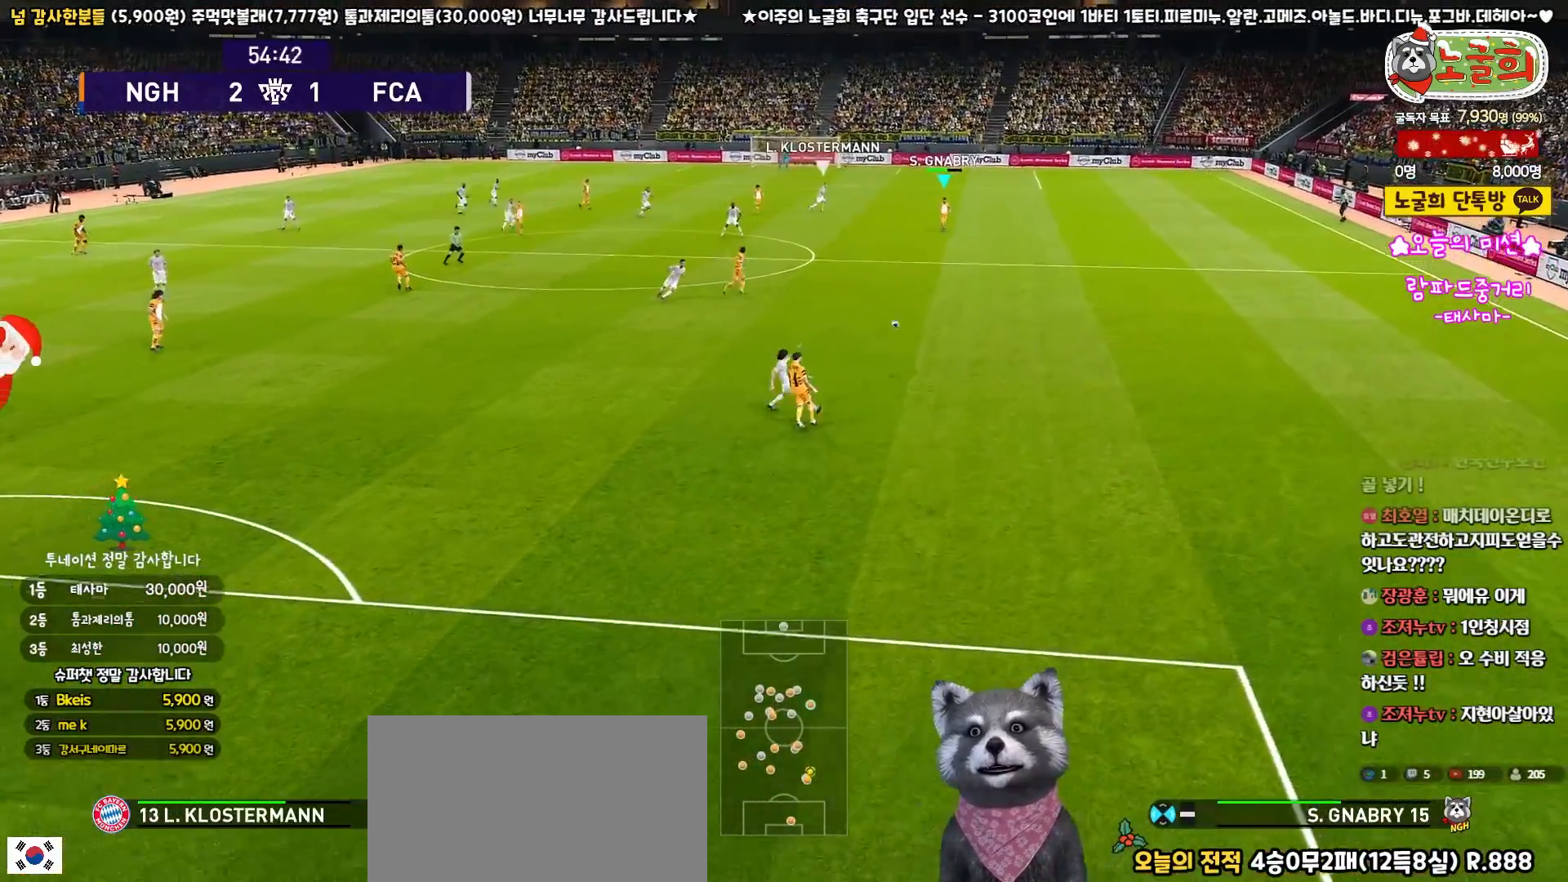
{"buttons": [], "left_stick": "right", "right_stick": "center", "events": [[50, "left_stick", "center"], [217, "left_stick", "right"]]}
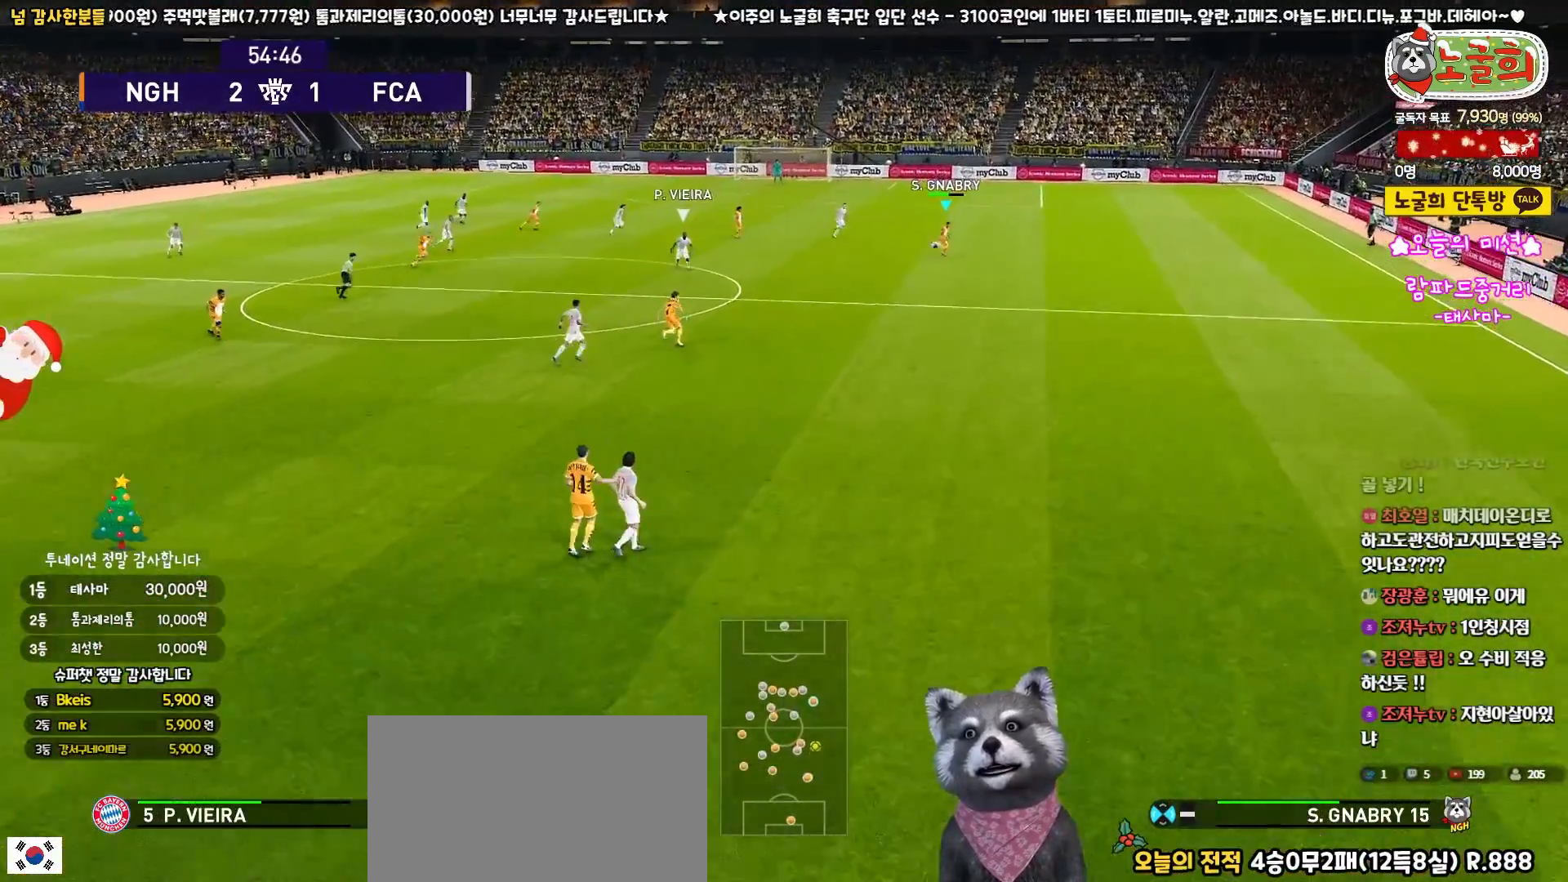
{"buttons": [], "left_stick": "right", "right_stick": "center", "events": []}
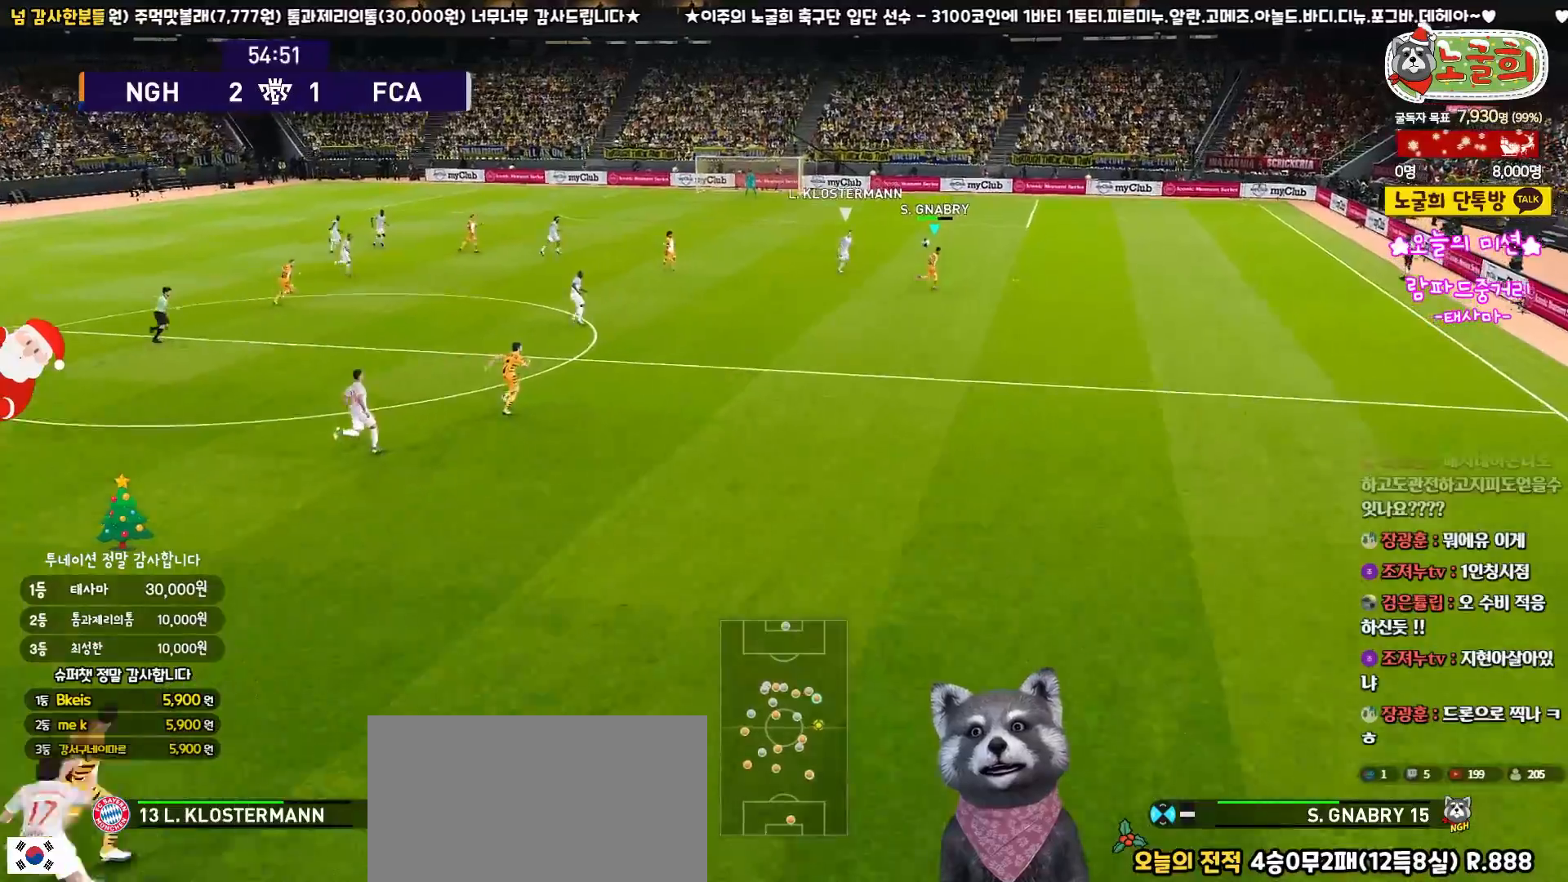
{"buttons": ["L3"], "left_stick": "down-right", "right_stick": "center", "events": [[433, "L3", "down"], [450, "left_stick", "down-right"]]}
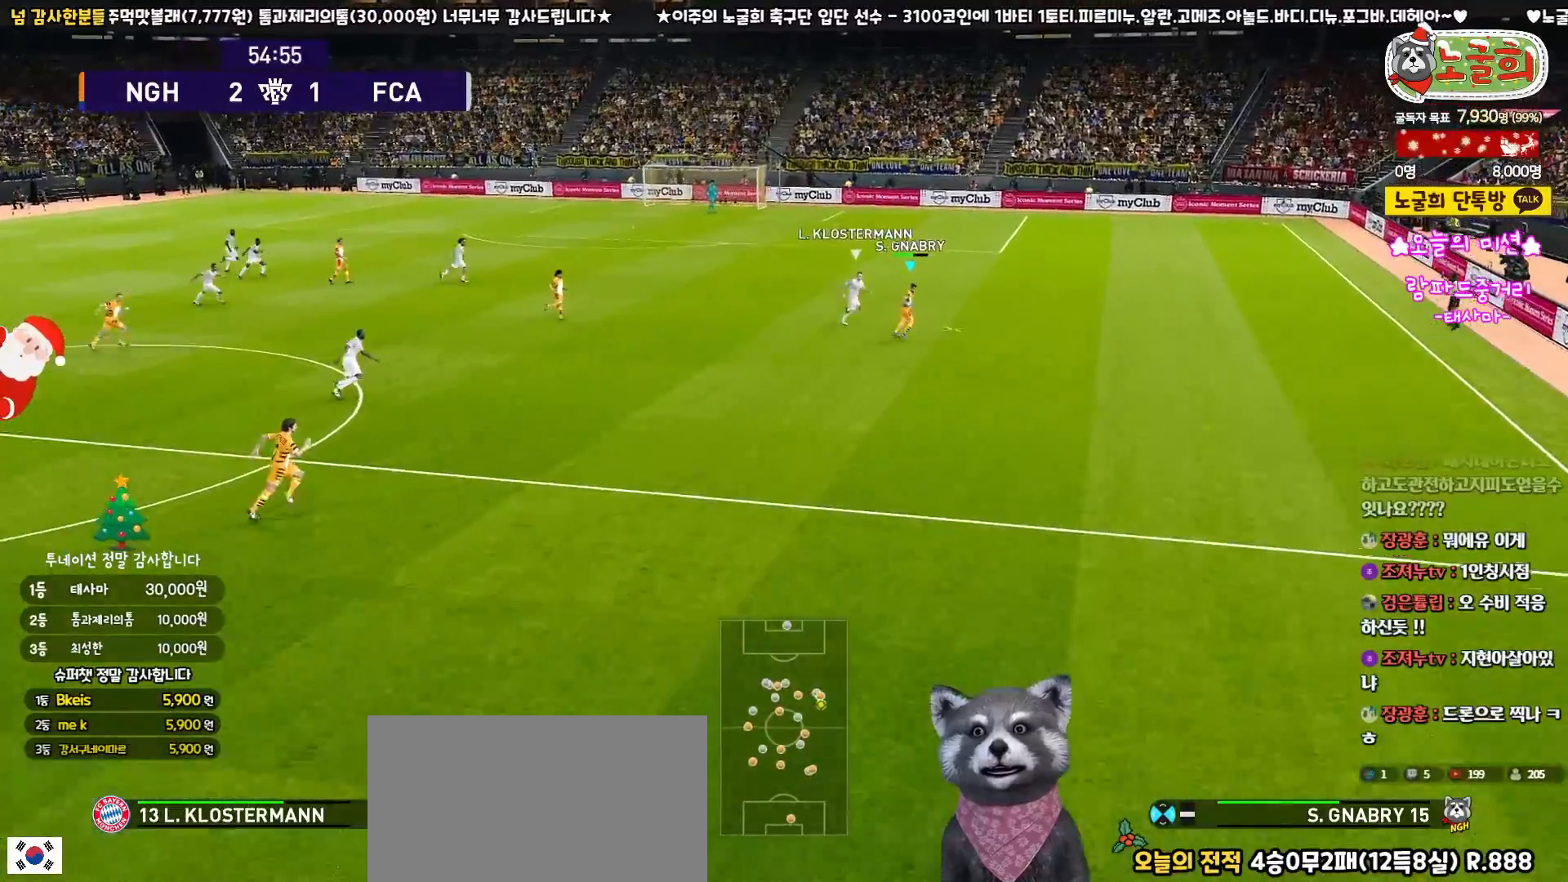
{"buttons": ["L3"], "left_stick": "down-right", "right_stick": "center", "events": []}
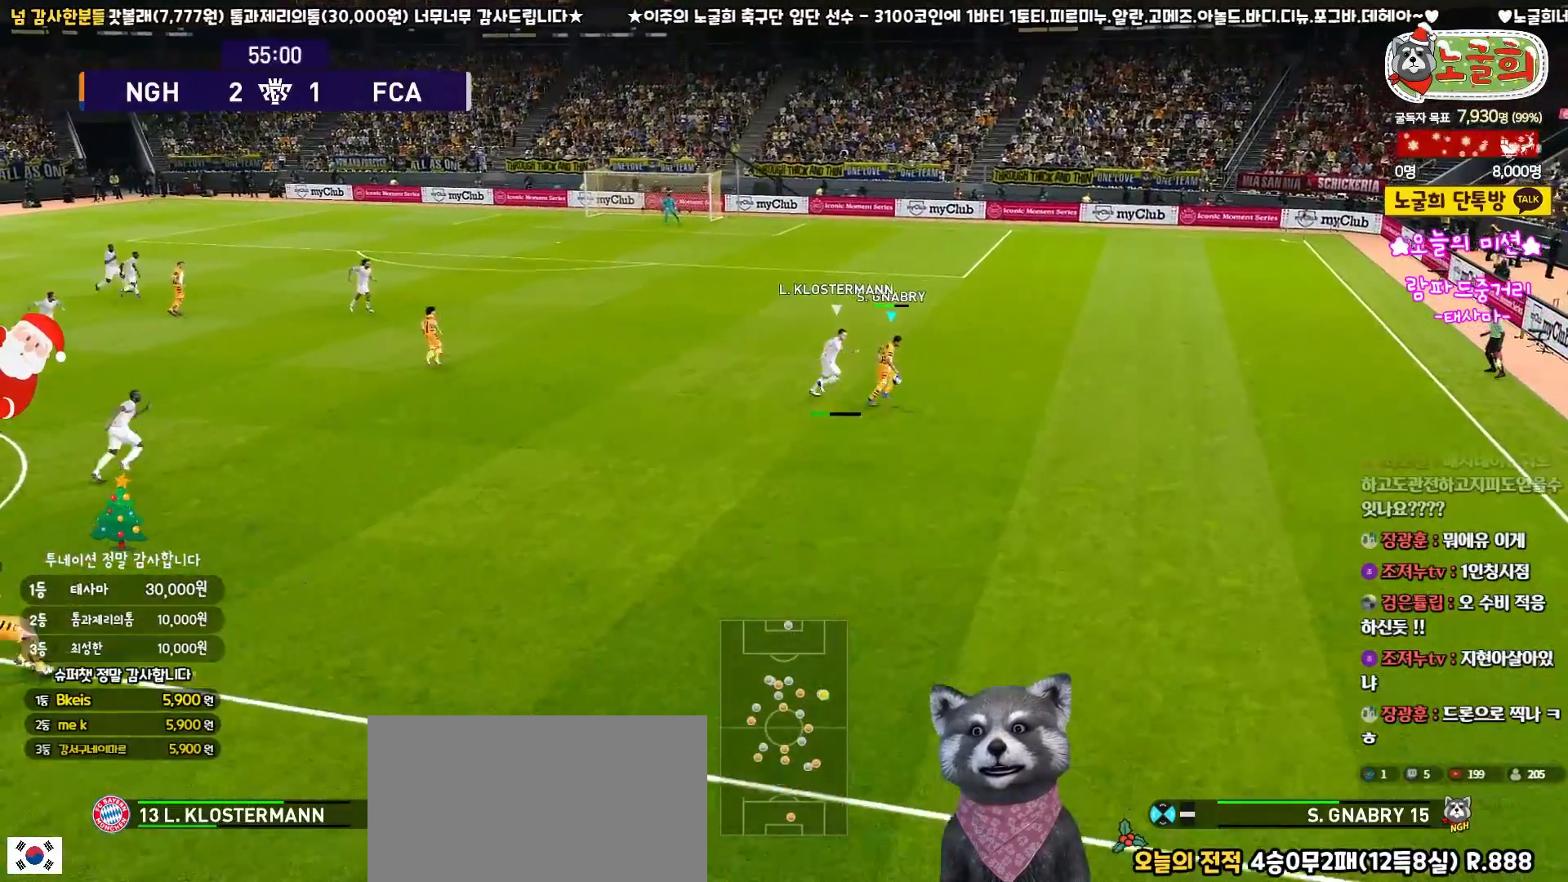
{"buttons": ["L3"], "left_stick": "up-right", "right_stick": "center", "events": [[33, "left_stick", "up-right"]]}
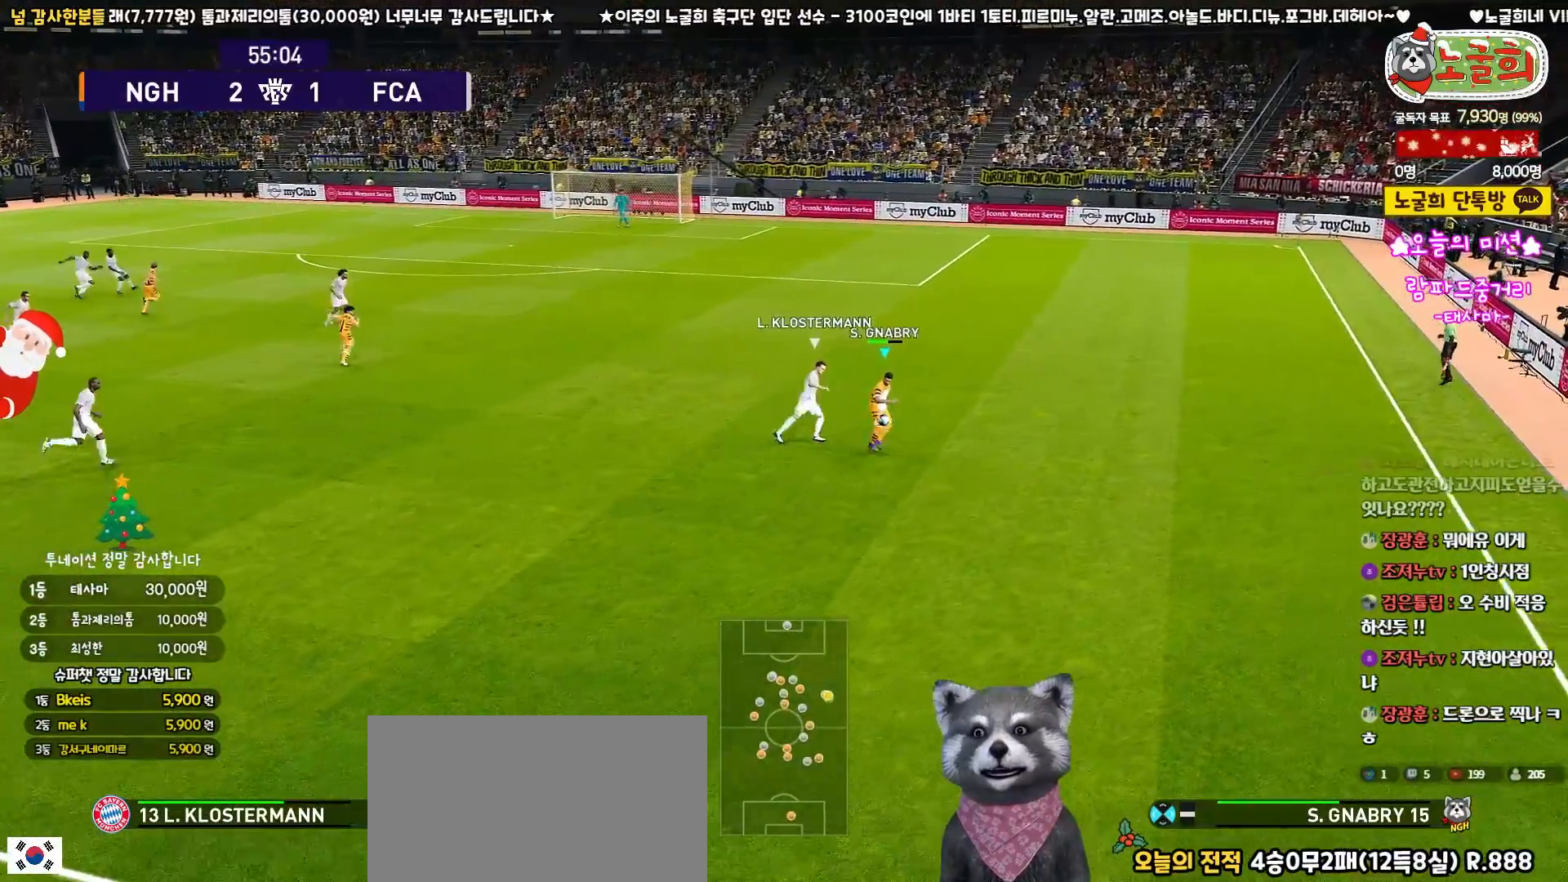
{"buttons": ["L3"], "left_stick": "down-right", "right_stick": "center", "events": [[317, "left_stick", "down-right"]]}
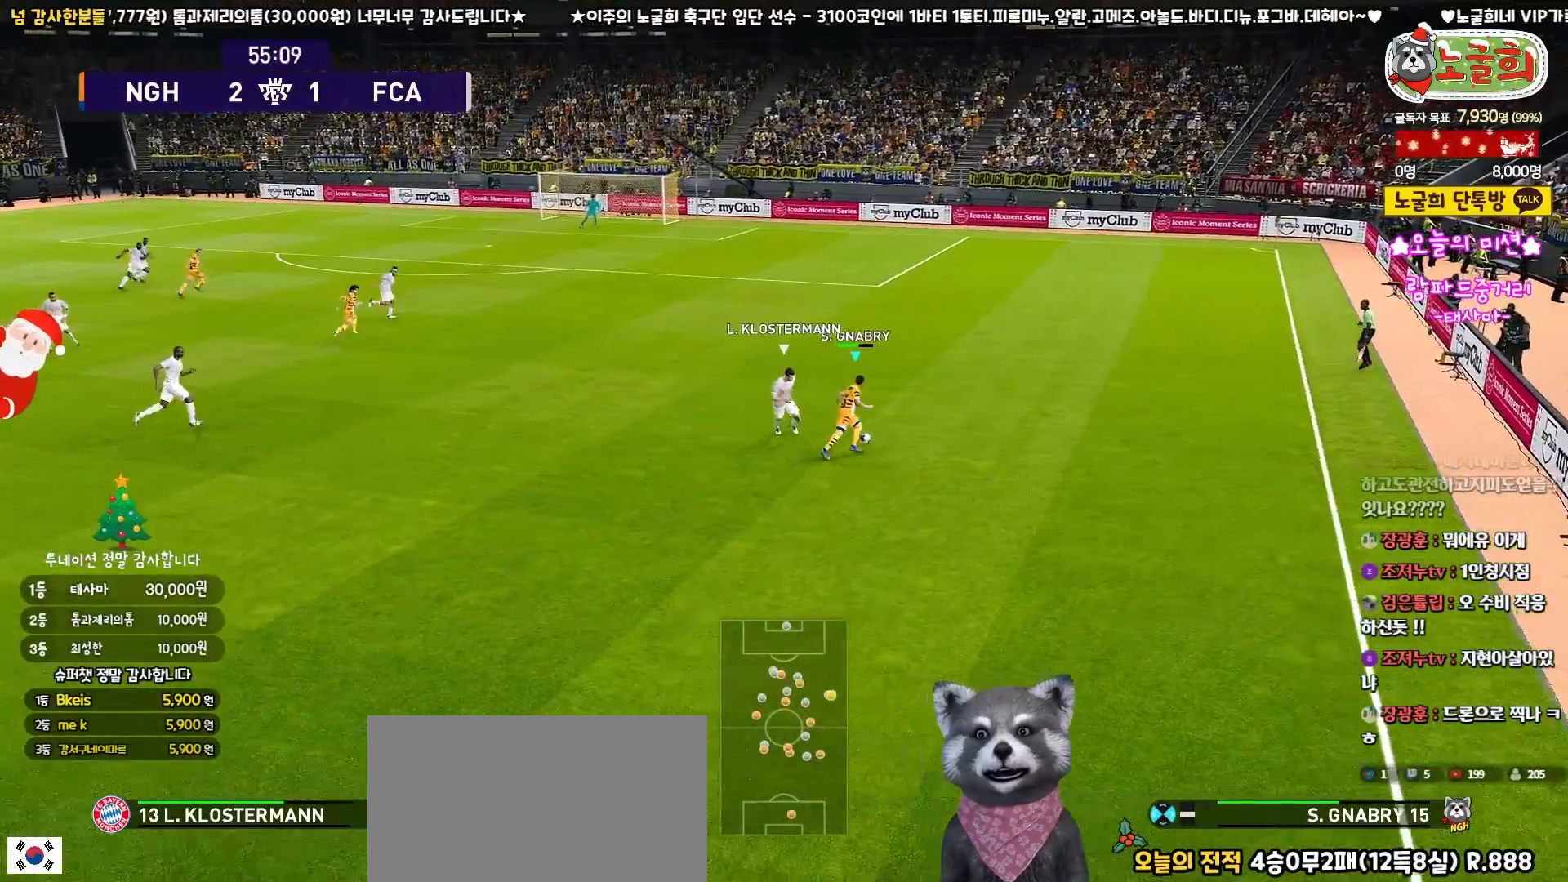
{"buttons": ["L3"], "left_stick": "up-right", "right_stick": "center", "events": [[200, "left_stick", "up-right"]]}
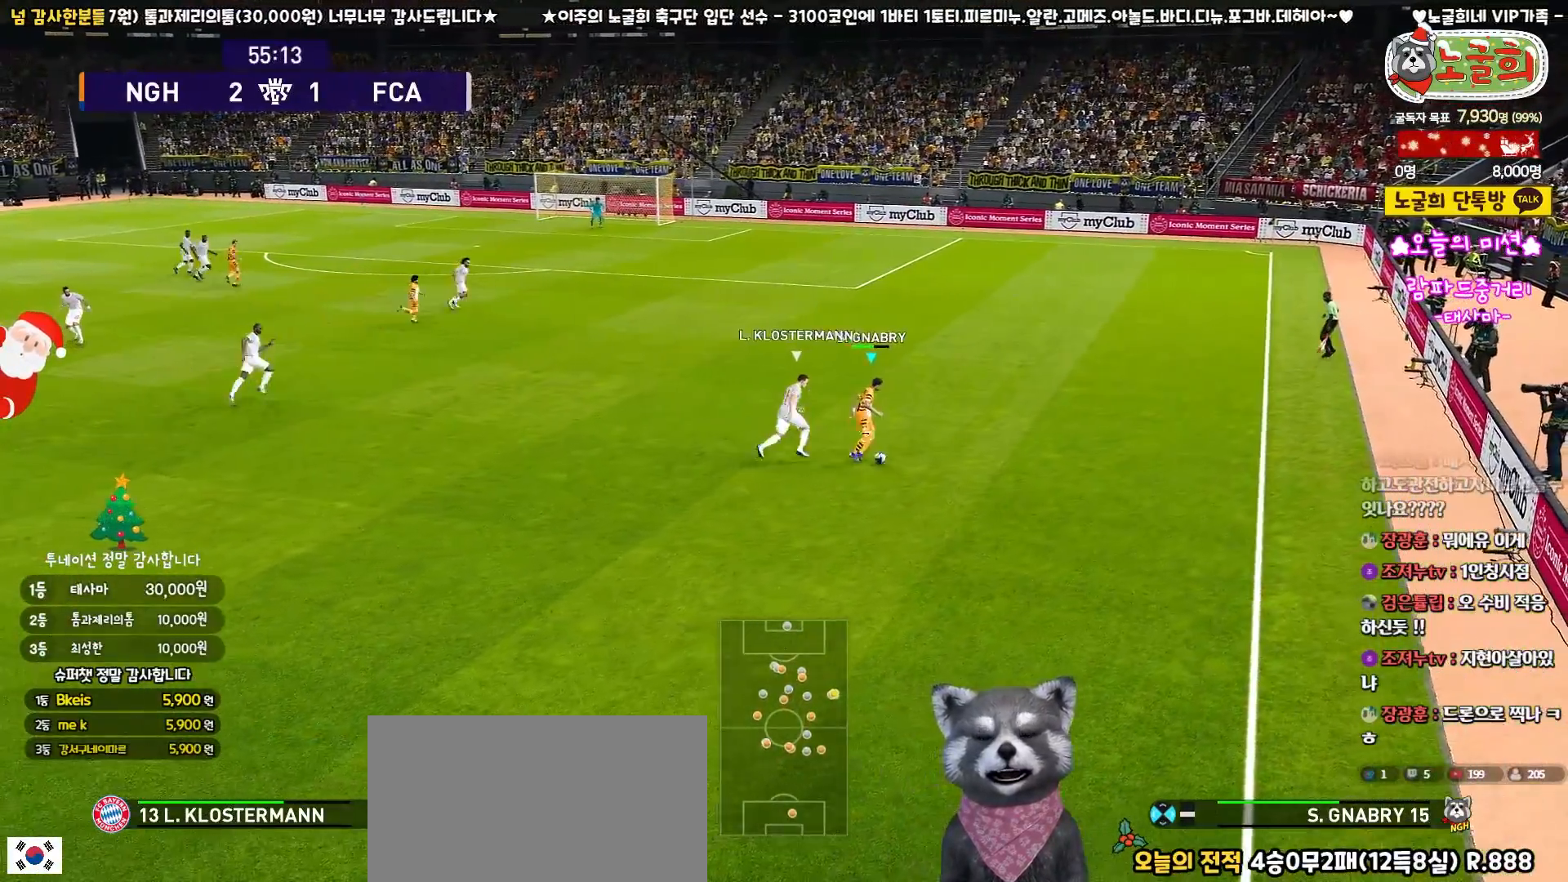
{"buttons": ["L3"], "left_stick": "down", "right_stick": "center", "events": [[417, "left_stick", "down-right"], [467, "left_stick", "down"]]}